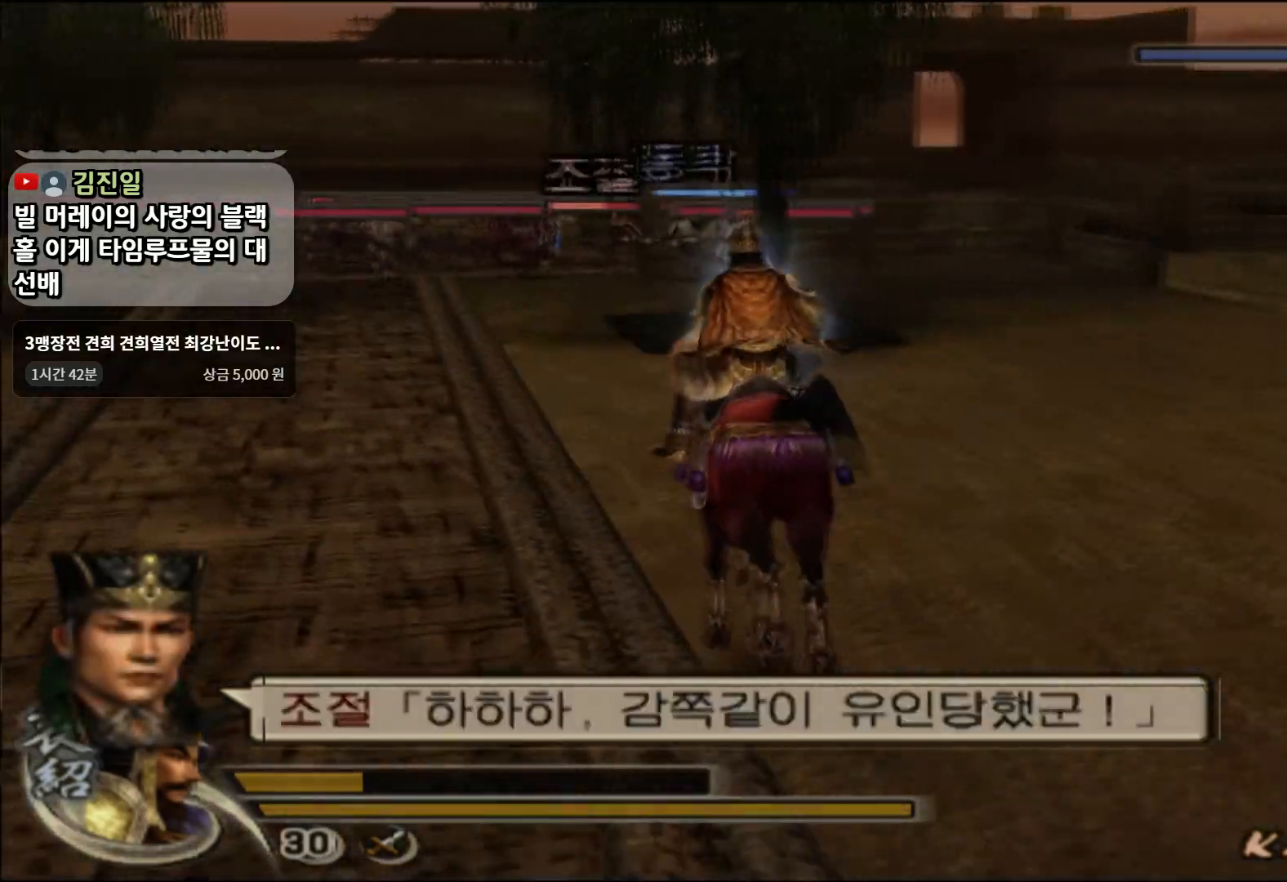
Gameplay with a controller (PlayStation layout); each line is a JSON object with the inputs held at the frame after it. "events" lists button and stick changes between this image and that frame as [ms after this image, input, new state], when the widget could be followed in between.
{"buttons": [], "left_stick": "up", "right_stick": "center", "events": []}
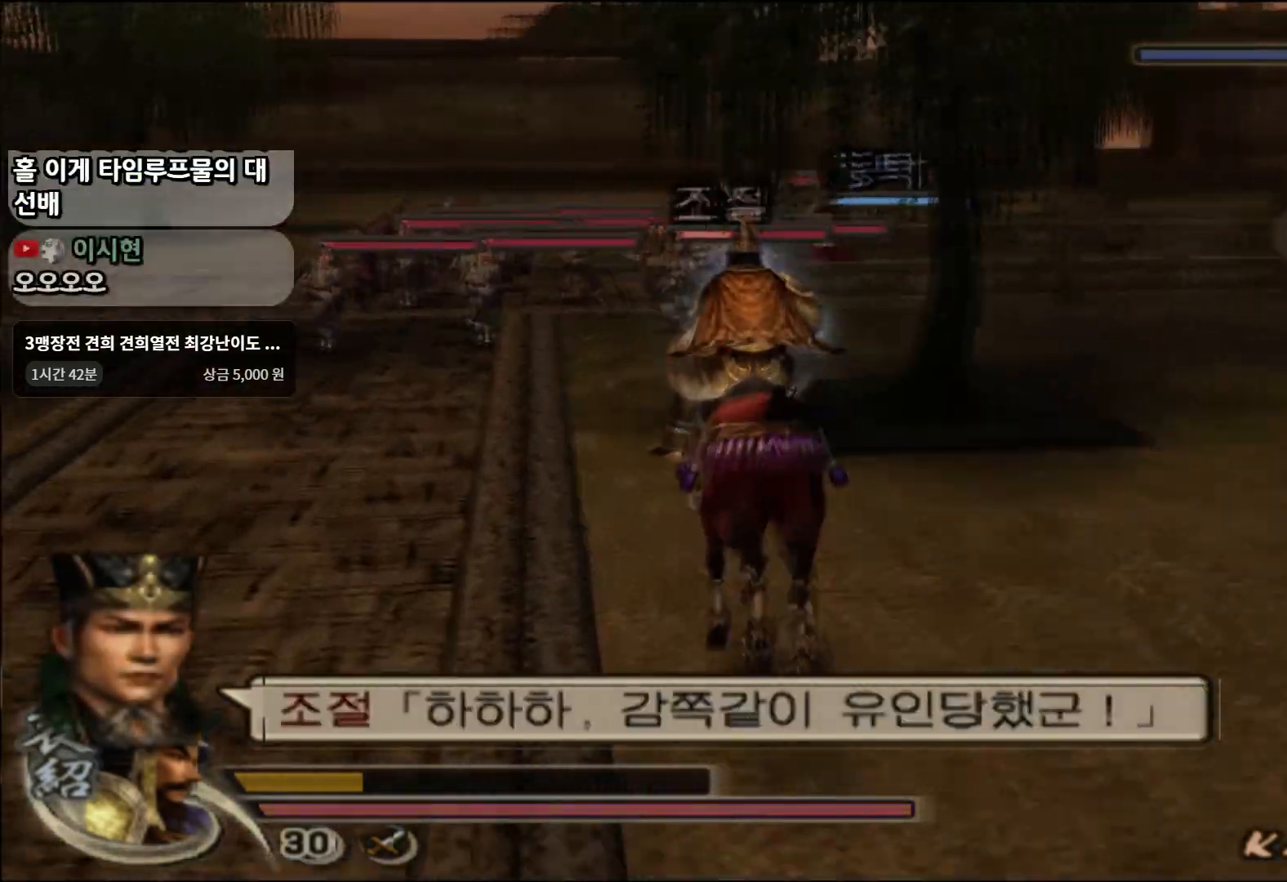
{"buttons": [], "left_stick": "up", "right_stick": "center", "events": [[183, "SQUARE", "down"], [317, "SQUARE", "up"]]}
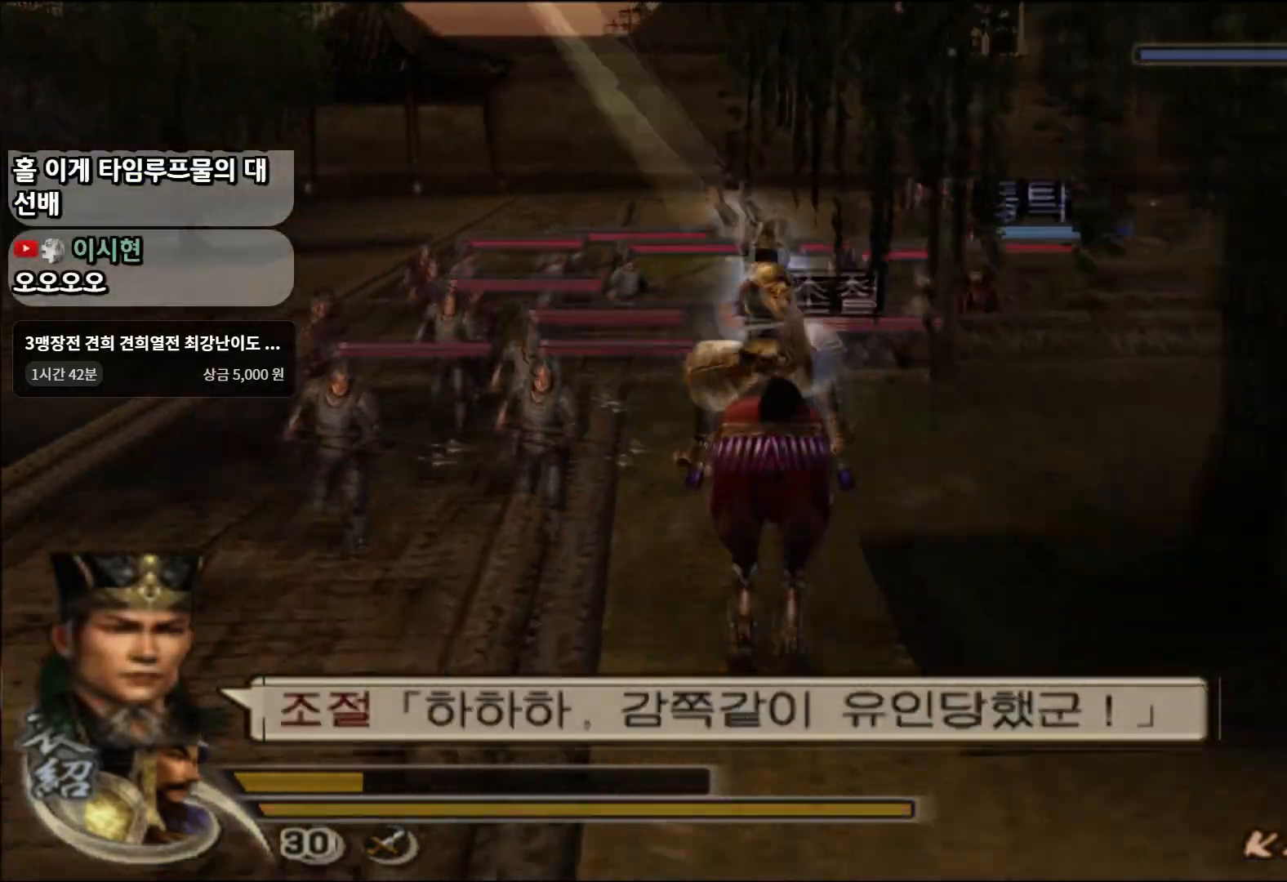
{"buttons": ["SQUARE"], "left_stick": "up", "right_stick": "center", "events": [[50, "SQUARE", "down"], [167, "SQUARE", "up"], [384, "SQUARE", "down"]]}
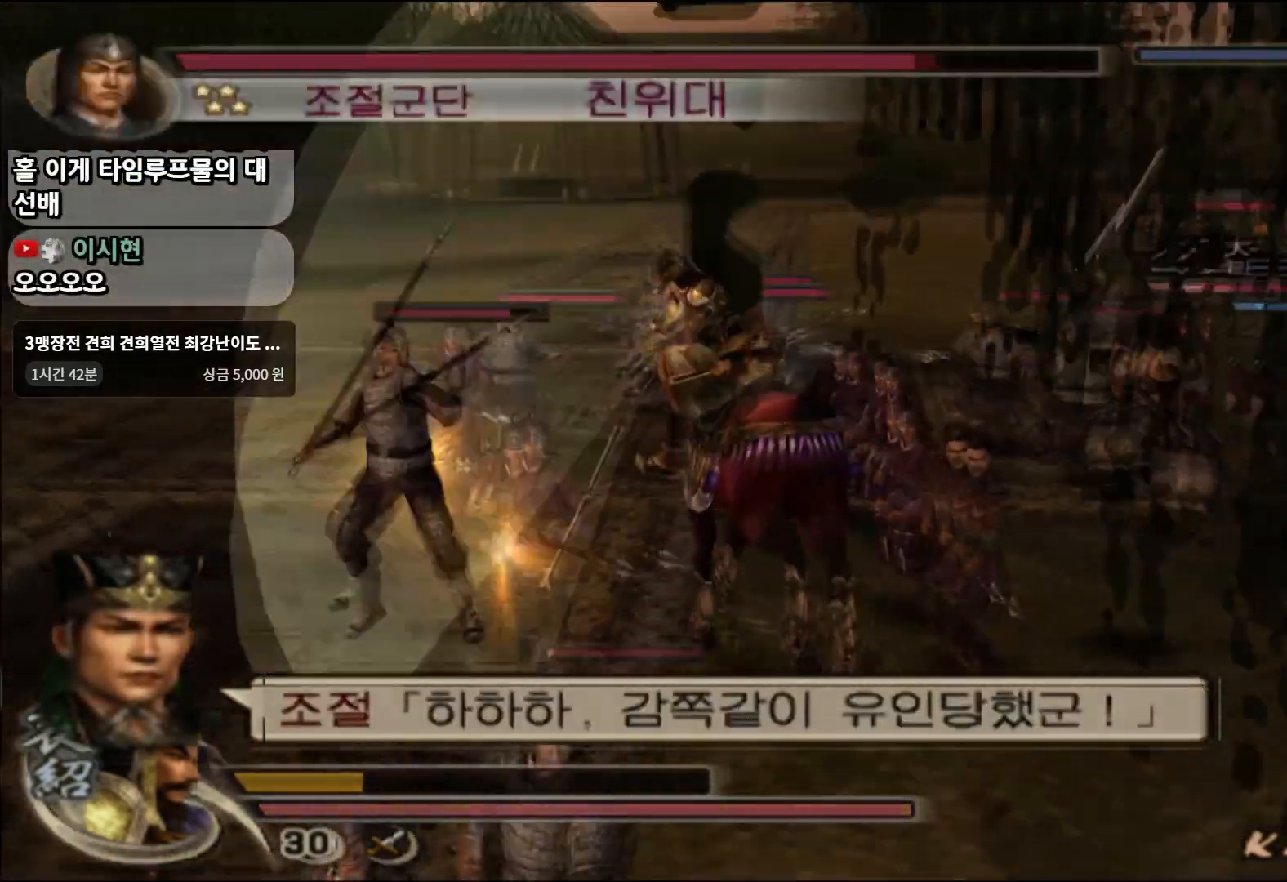
{"buttons": [], "left_stick": "up", "right_stick": "center", "events": [[17, "SQUARE", "up"], [267, "SQUARE", "down"], [384, "SQUARE", "up"]]}
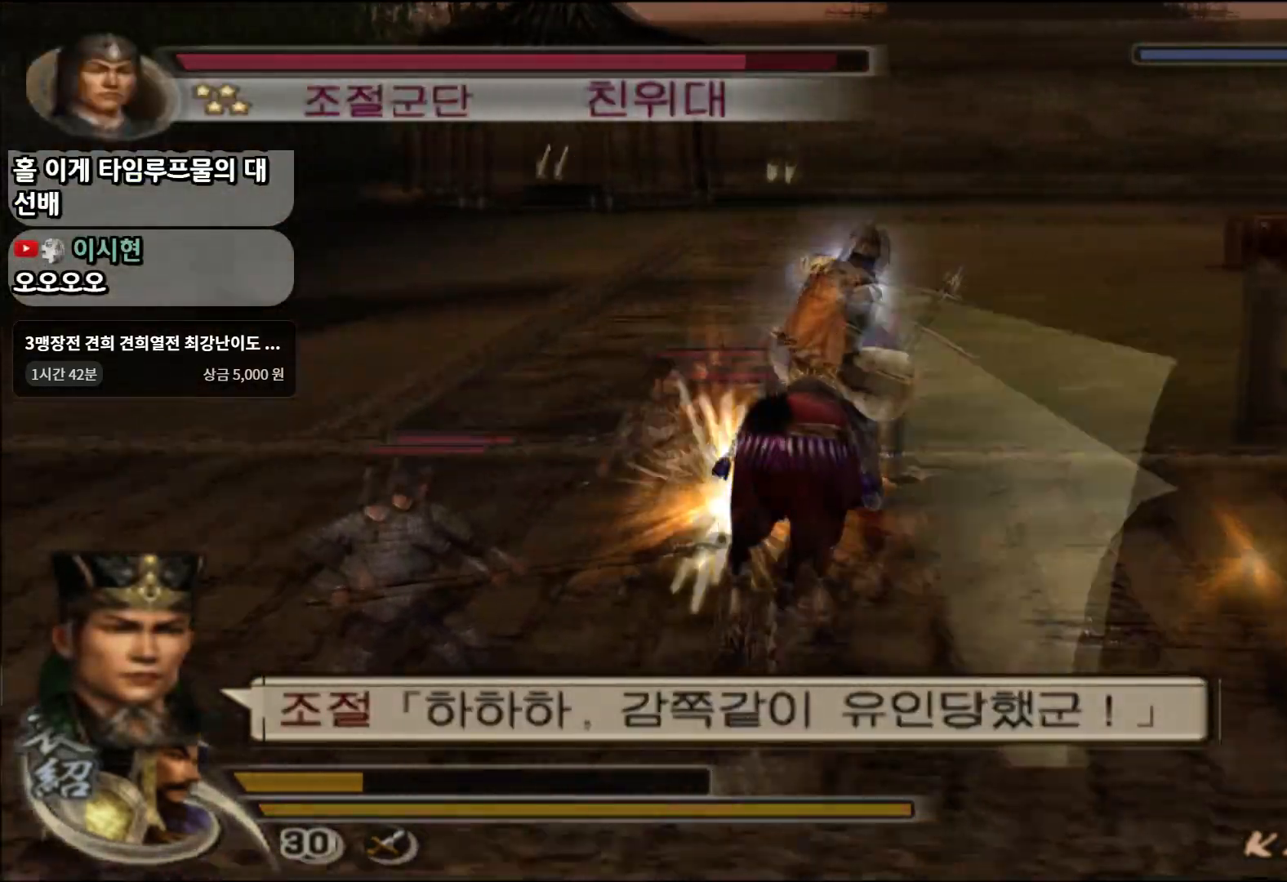
{"buttons": ["R2"], "left_stick": "up", "right_stick": "center", "events": [[451, "R2", "down"]]}
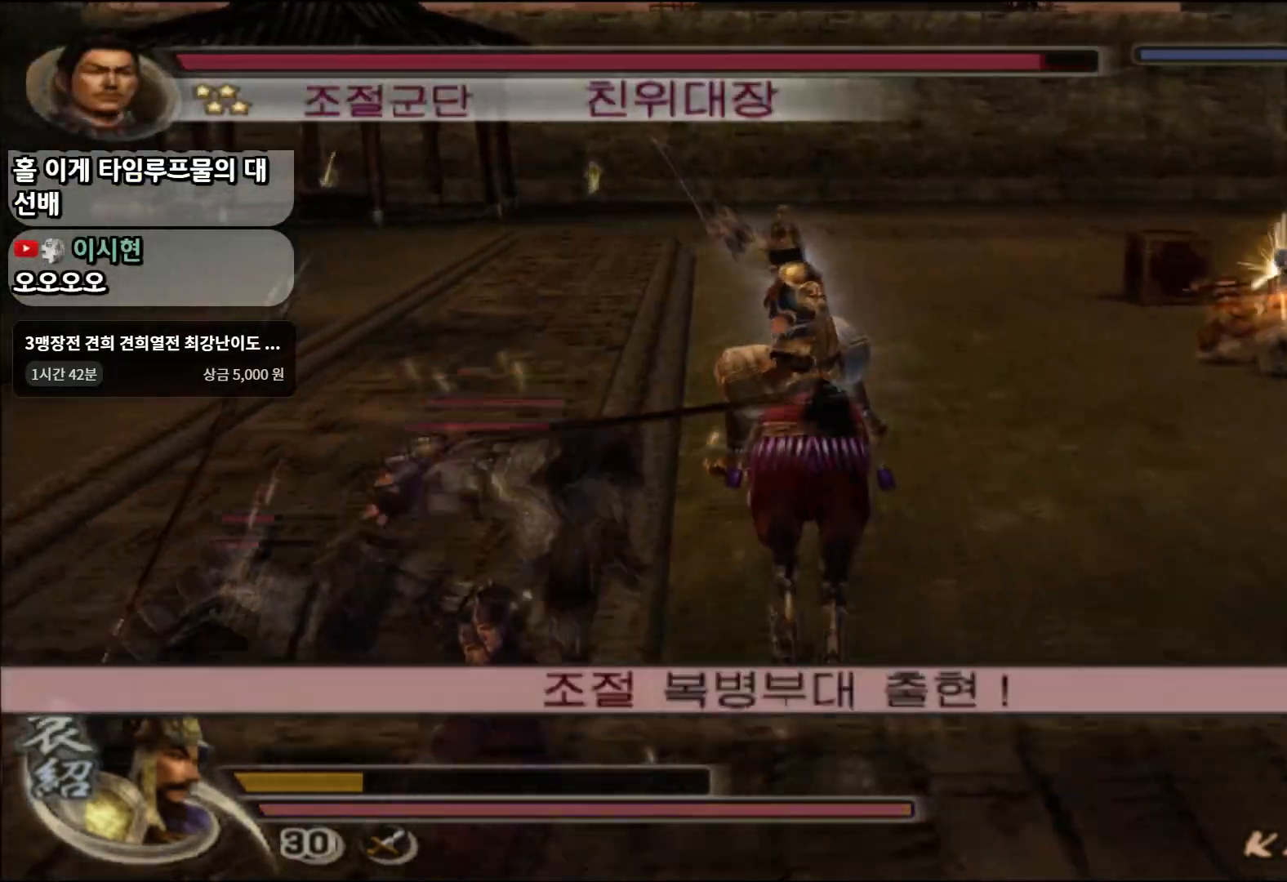
{"buttons": [], "left_stick": "up", "right_stick": "center", "events": [[150, "R2", "up"]]}
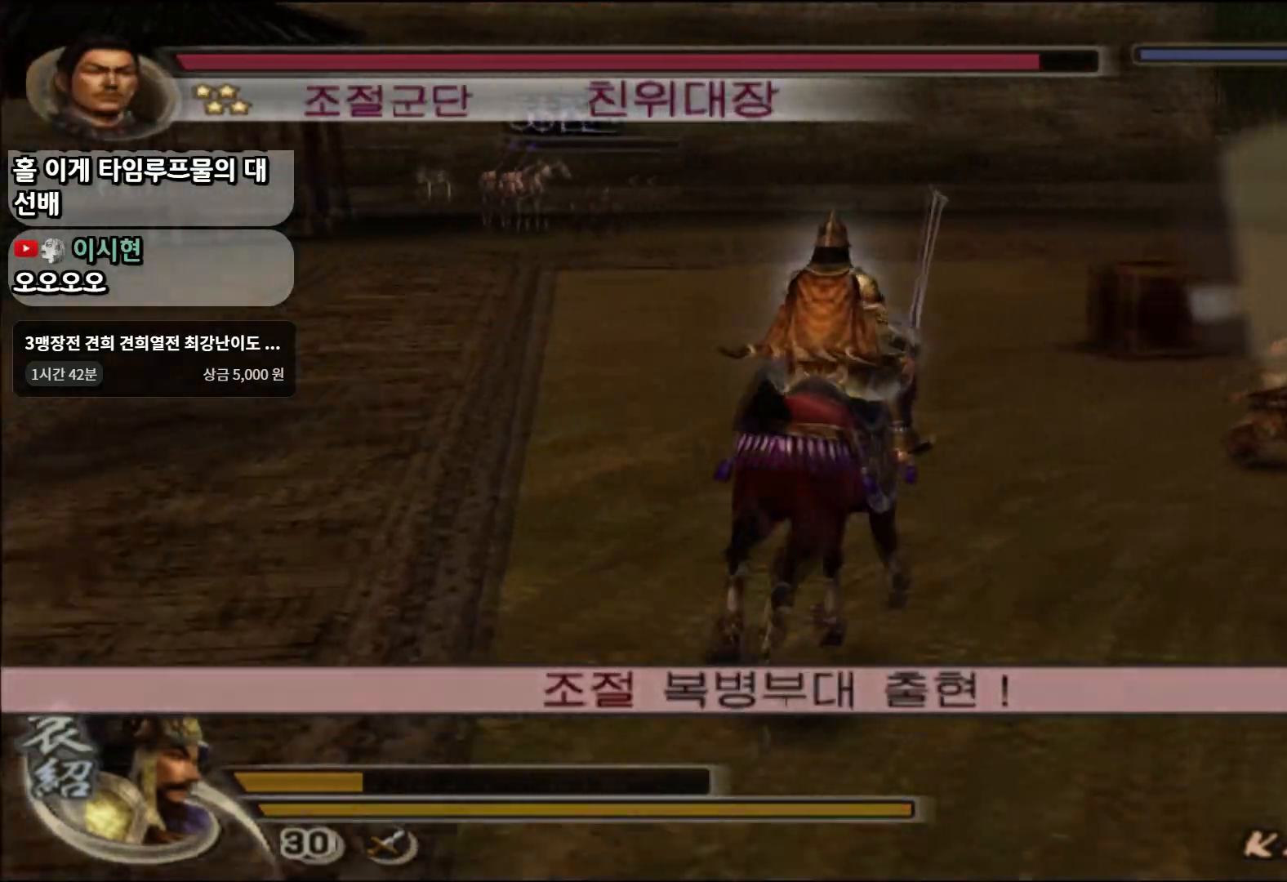
{"buttons": [], "left_stick": "up", "right_stick": "center", "events": [[284, "SQUARE", "down"], [401, "SQUARE", "up"]]}
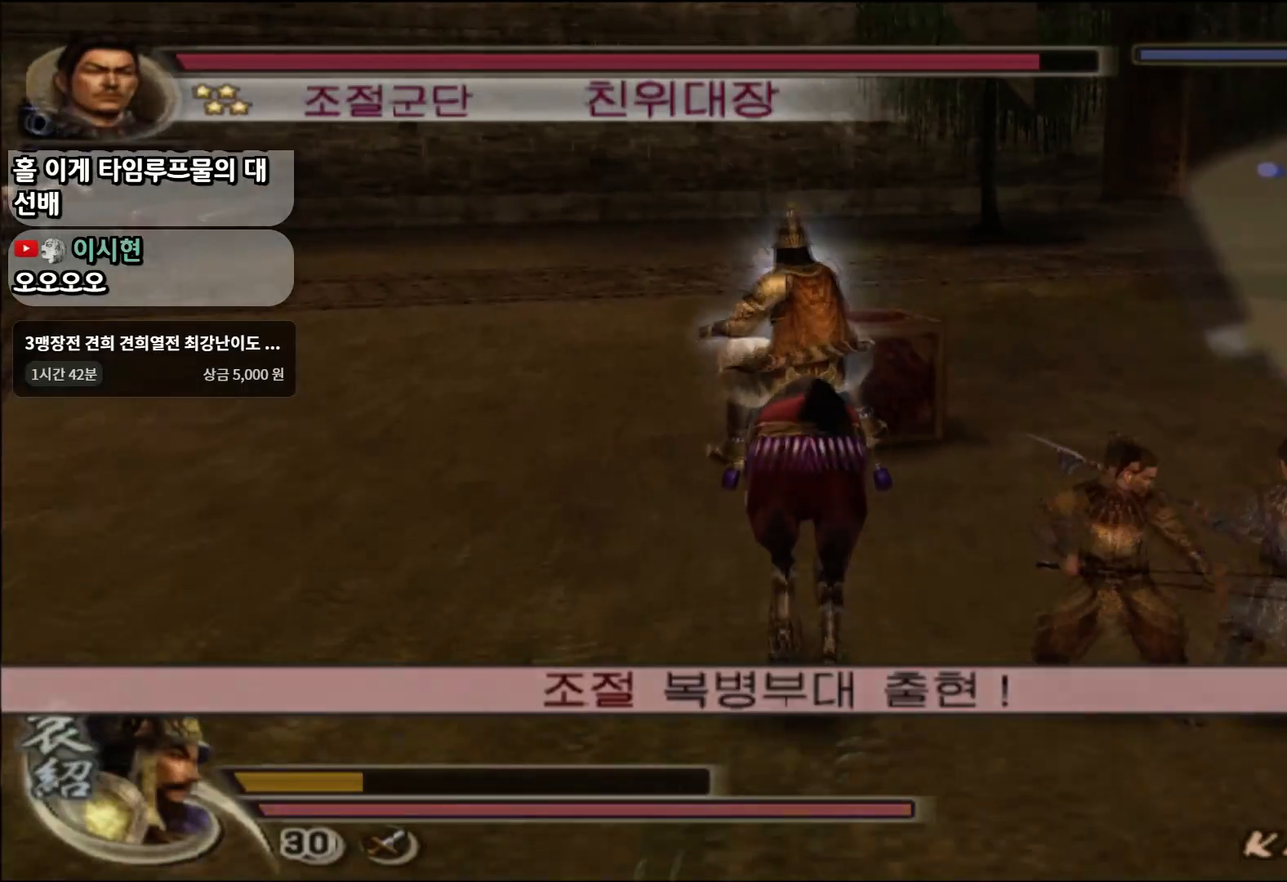
{"buttons": [], "left_stick": "center", "right_stick": "center", "events": [[100, "SQUARE", "down"], [183, "left_stick", "center"], [200, "SQUARE", "up"], [317, "SQUARE", "down"], [400, "SQUARE", "up"]]}
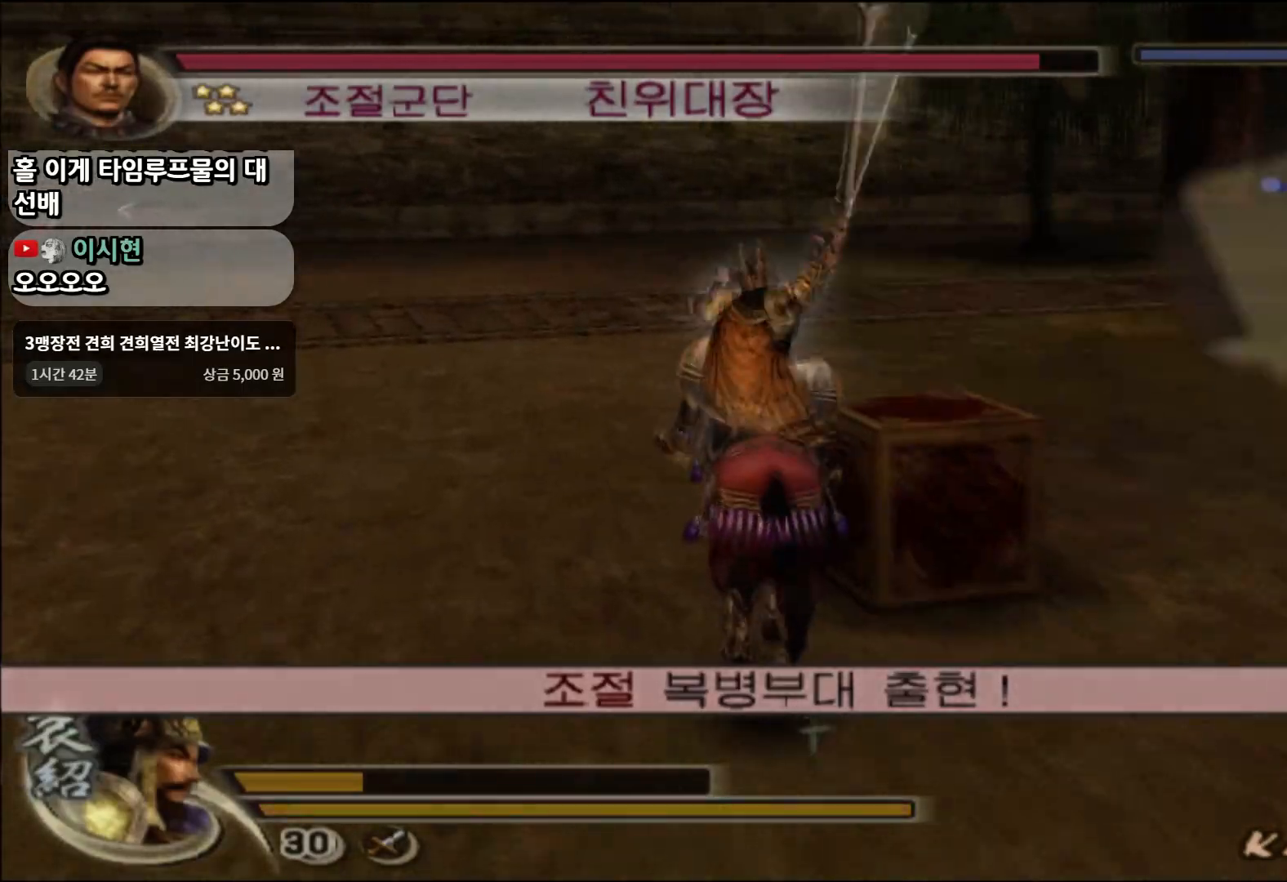
{"buttons": ["SQUARE"], "left_stick": "center", "right_stick": "center", "events": [[50, "SQUARE", "down"], [151, "SQUARE", "up"], [418, "SQUARE", "down"]]}
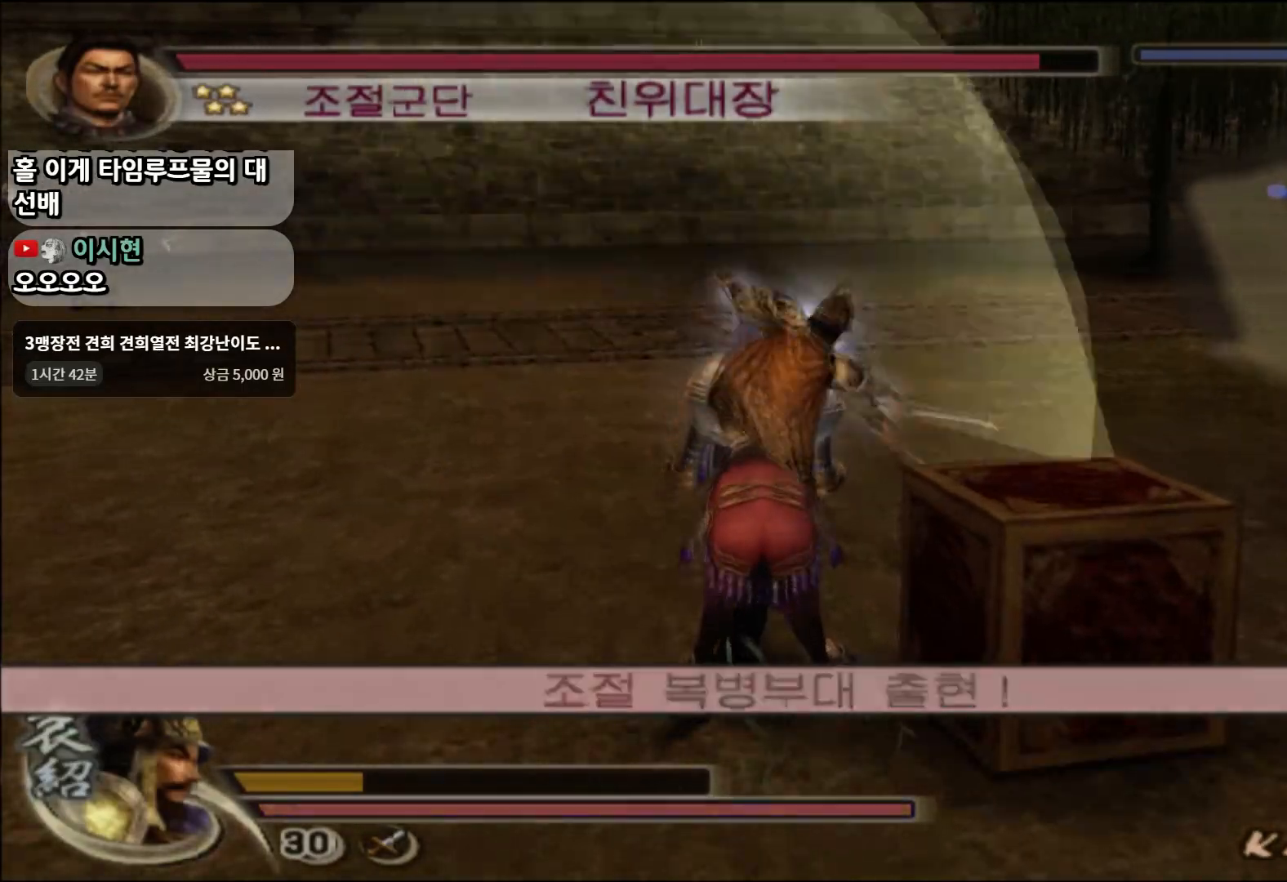
{"buttons": ["L1"], "left_stick": "right", "right_stick": "center", "events": [[33, "SQUARE", "up"], [67, "left_stick", "down-right"], [284, "SQUARE", "down"], [400, "SQUARE", "up"], [484, "L1", "down"], [500, "left_stick", "right"]]}
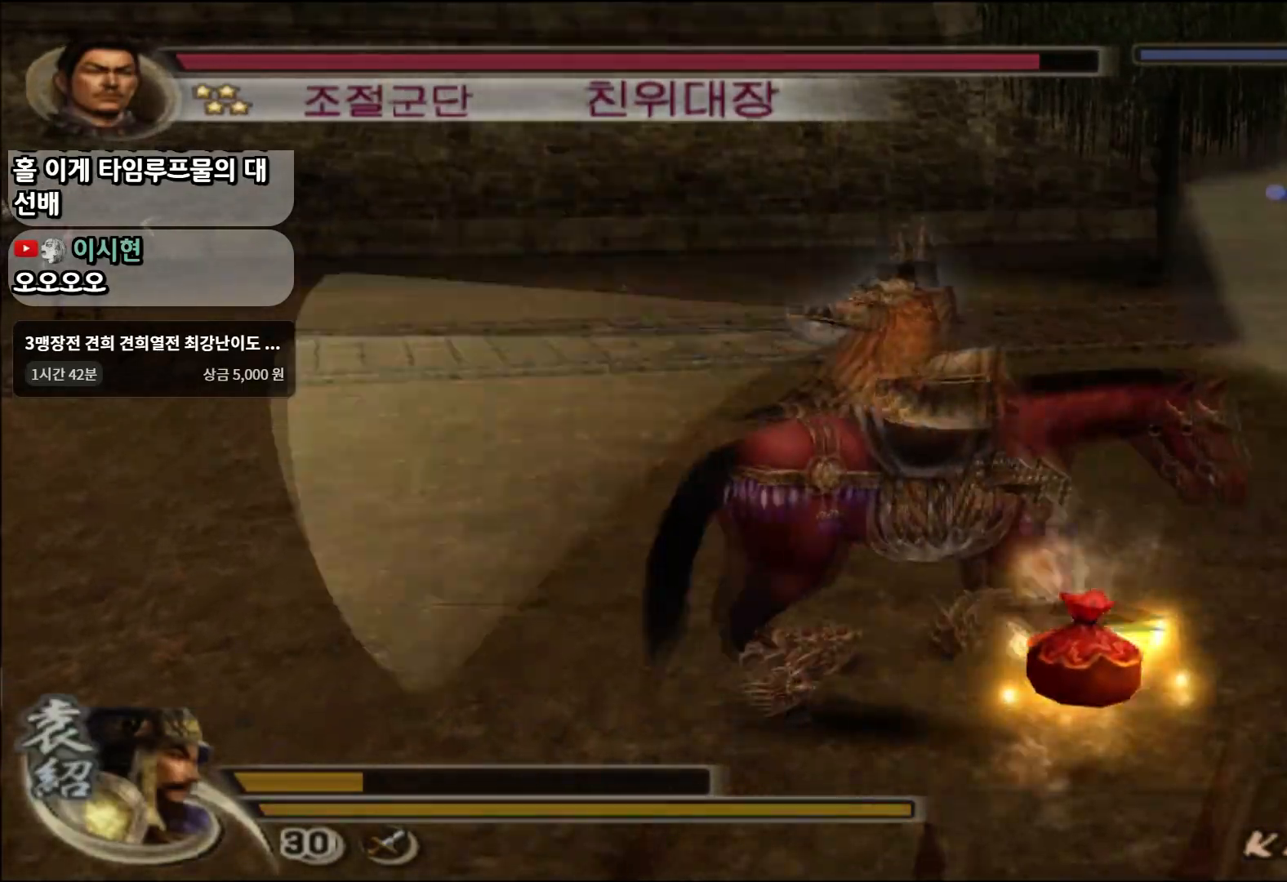
{"buttons": [], "left_stick": "down-left", "right_stick": "center", "events": [[117, "left_stick", "up"], [201, "left_stick", "left"], [284, "left_stick", "down-left"], [351, "L1", "up"]]}
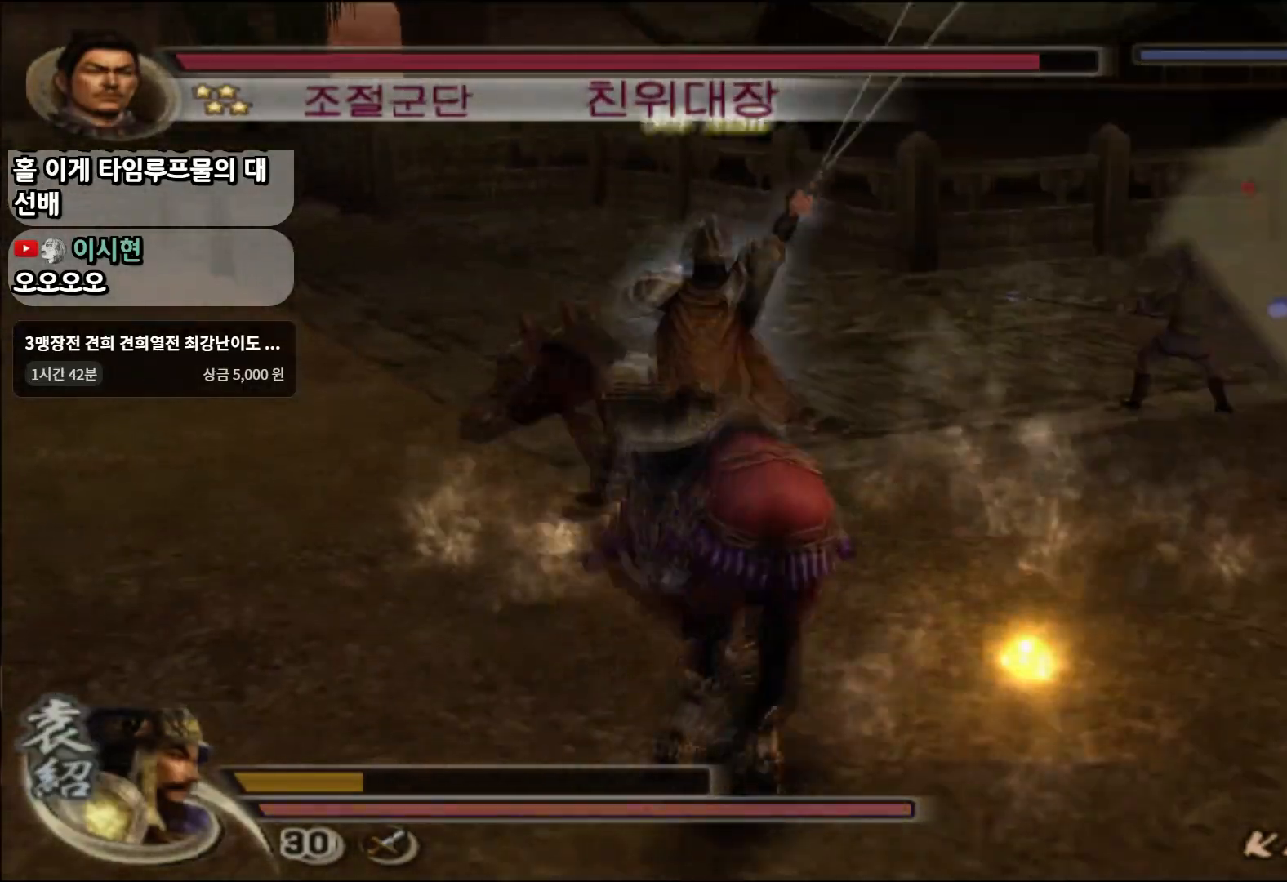
{"buttons": [], "left_stick": "right", "right_stick": "center", "events": [[133, "L1", "down"], [200, "left_stick", "center"], [233, "L1", "up"], [334, "left_stick", "down-right"], [400, "left_stick", "right"]]}
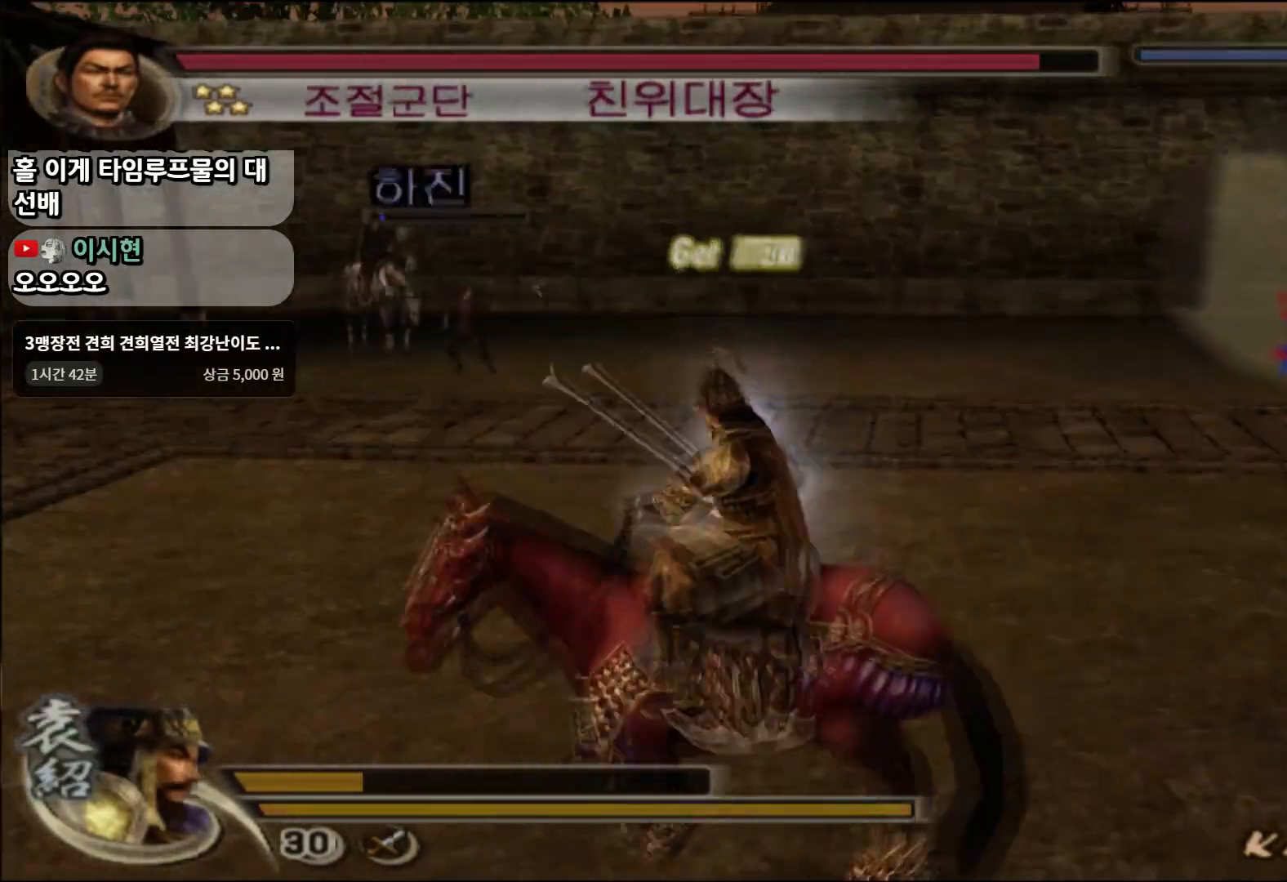
{"buttons": ["SQUARE", "L1"], "left_stick": "up-right", "right_stick": "center", "events": [[34, "L1", "down"], [201, "L1", "up"], [201, "SQUARE", "down"], [217, "left_stick", "up-right"], [301, "SQUARE", "up"], [418, "L1", "down"], [451, "SQUARE", "down"]]}
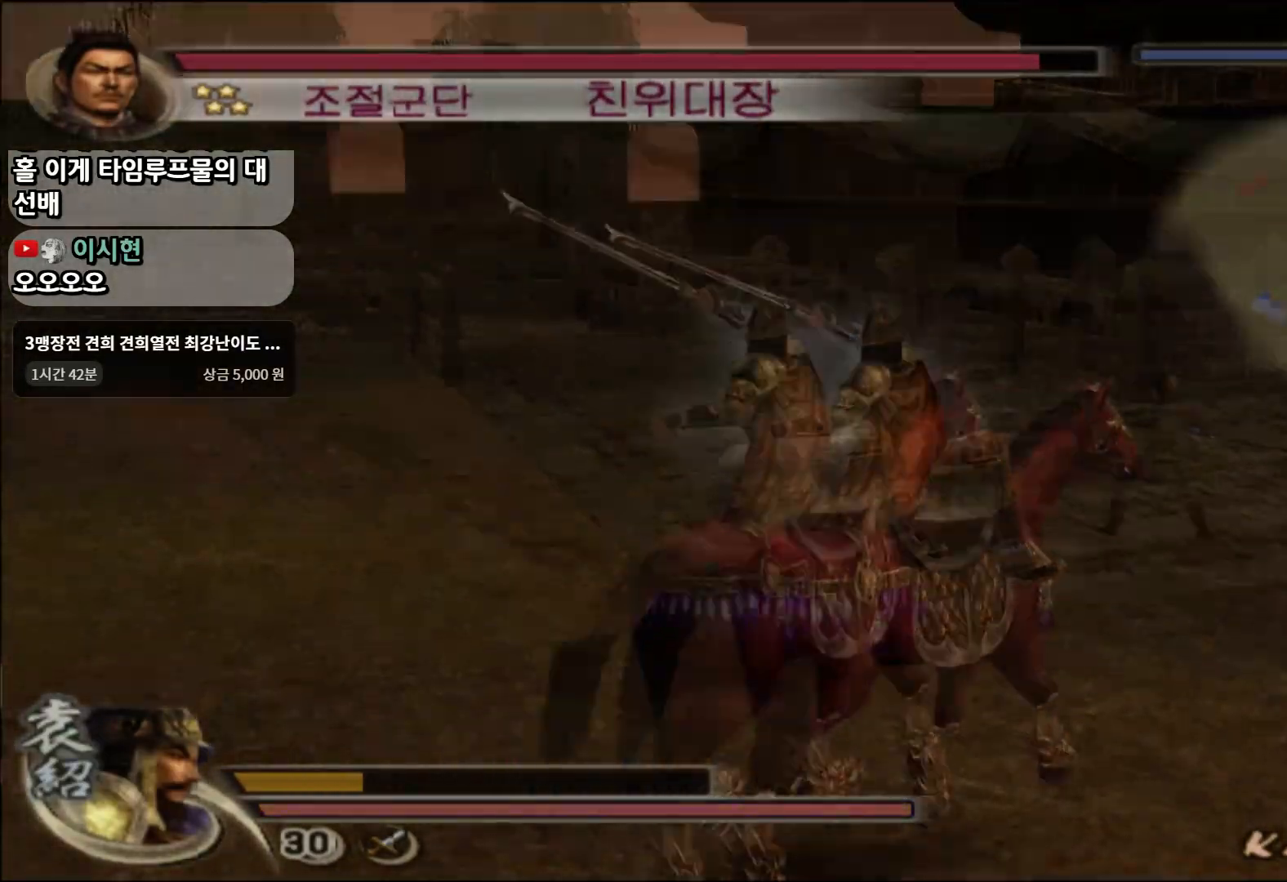
{"buttons": ["SQUARE"], "left_stick": "up-right", "right_stick": "center", "events": [[33, "SQUARE", "up"], [133, "SQUARE", "down"], [233, "L1", "up"], [233, "SQUARE", "up"], [417, "SQUARE", "down"]]}
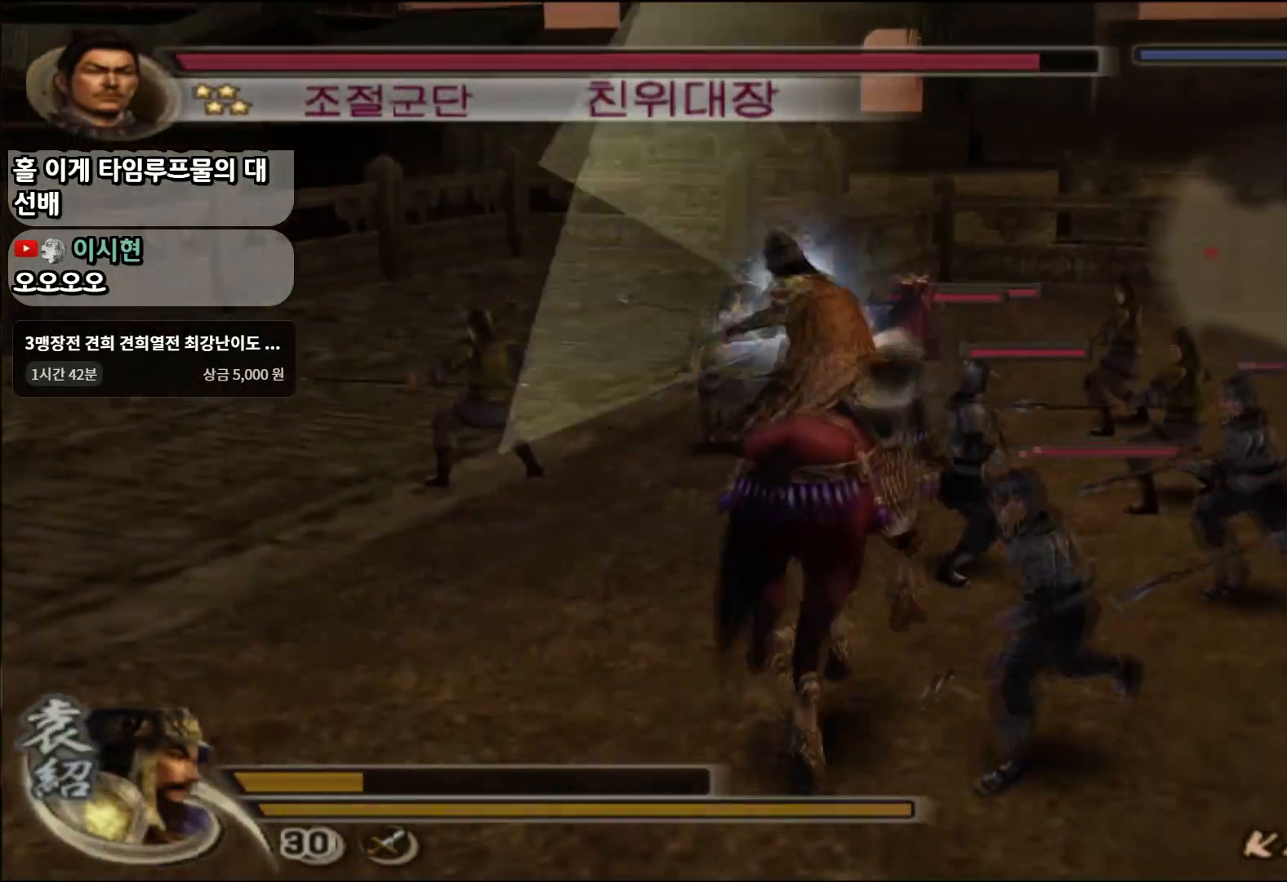
{"buttons": [], "left_stick": "up-right", "right_stick": "center", "events": [[50, "SQUARE", "up"], [217, "SQUARE", "down"], [251, "L1", "down"], [334, "SQUARE", "up"], [484, "L1", "up"]]}
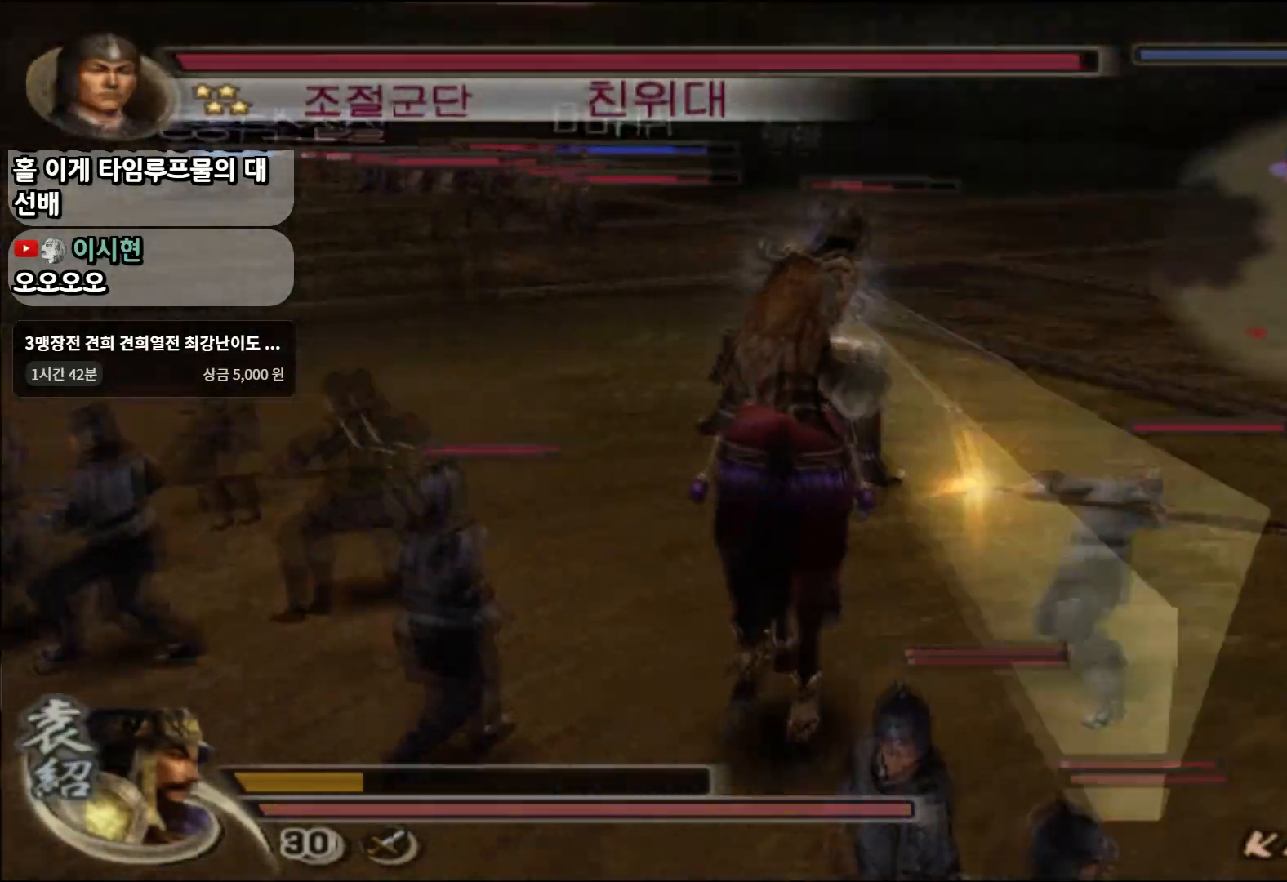
{"buttons": [], "left_stick": "up", "right_stick": "center", "events": [[50, "SQUARE", "down"], [150, "SQUARE", "up"], [267, "SQUARE", "down"], [267, "left_stick", "up"], [367, "SQUARE", "up"]]}
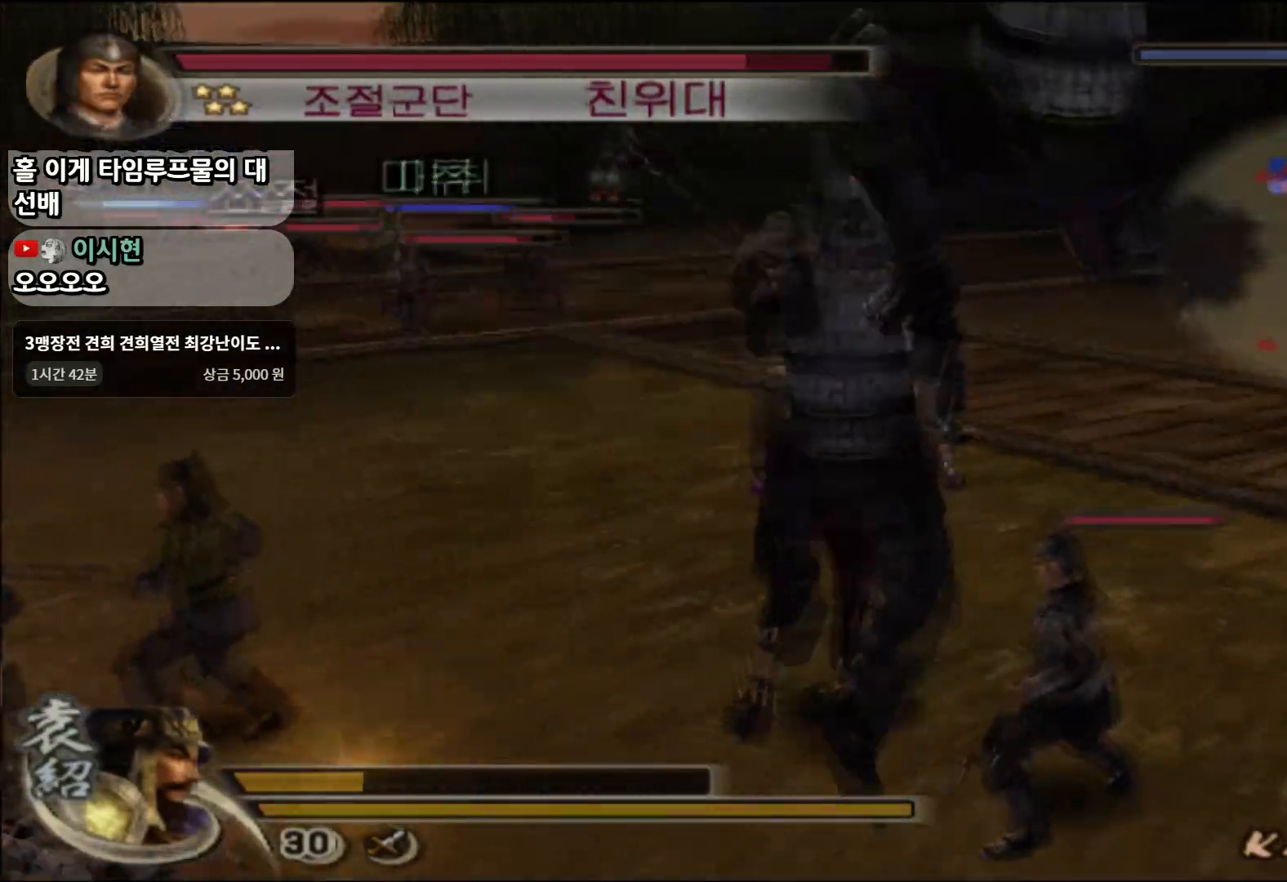
{"buttons": [], "left_stick": "up", "right_stick": "center", "events": []}
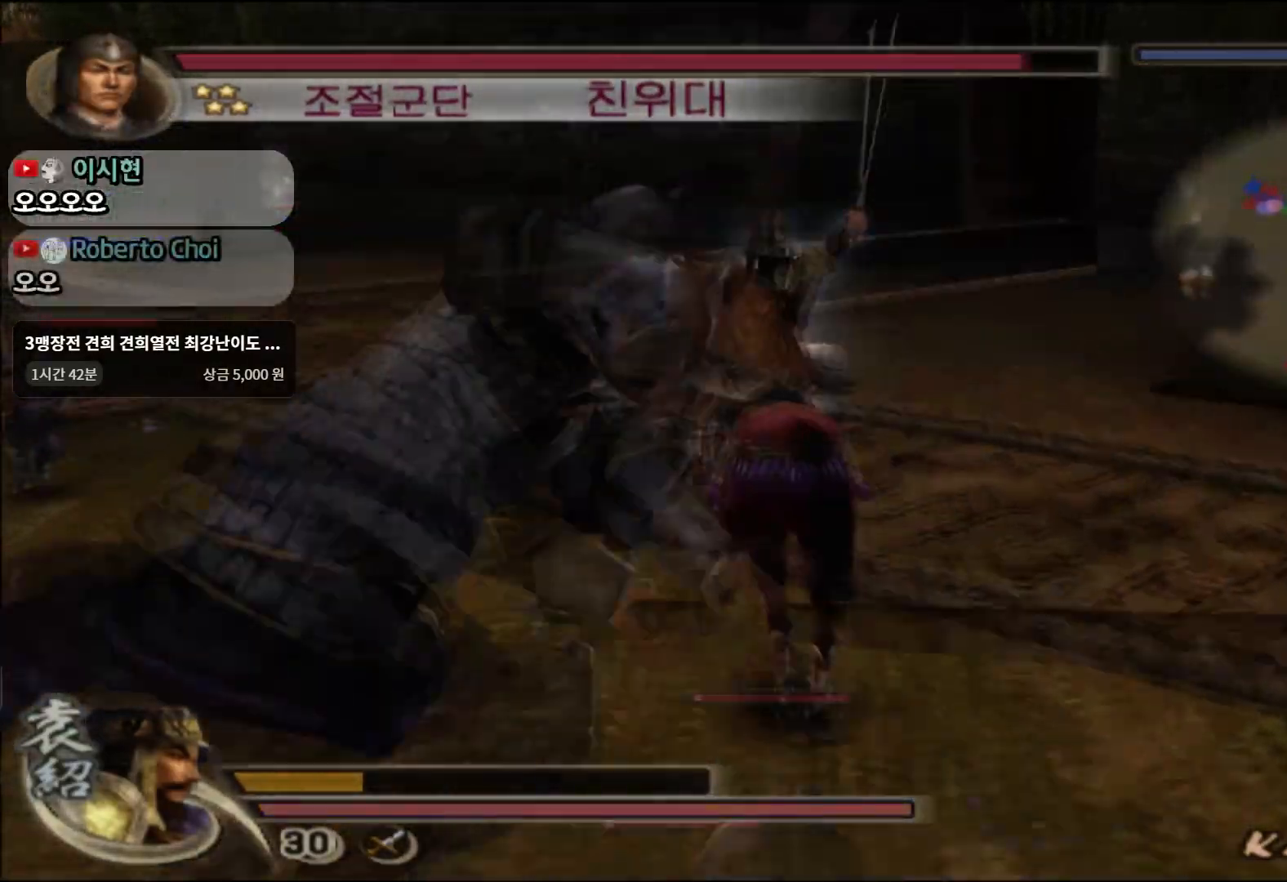
{"buttons": ["R2"], "left_stick": "up", "right_stick": "center", "events": [[150, "left_stick", "up-right"], [284, "left_stick", "up"], [467, "R2", "down"]]}
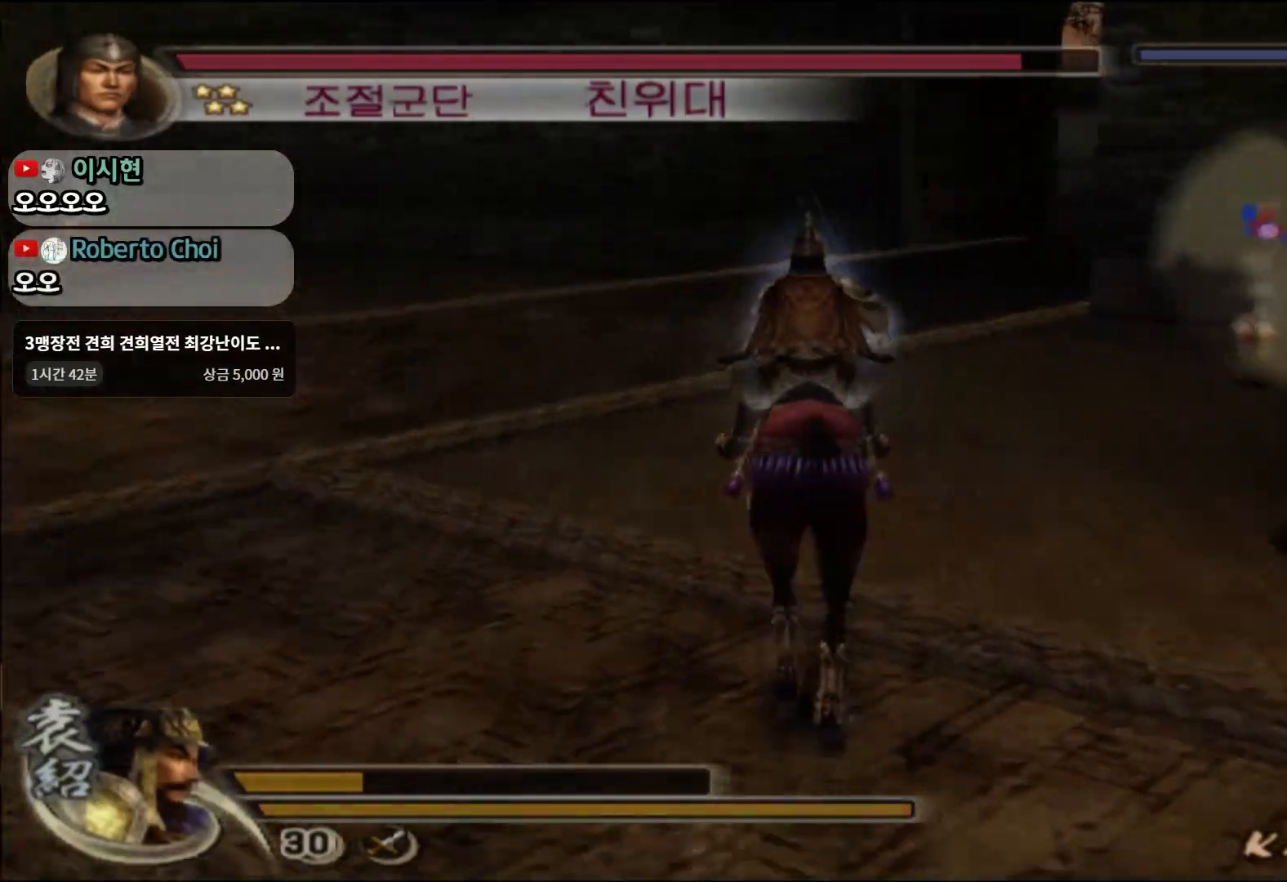
{"buttons": ["R2"], "left_stick": "center", "right_stick": "center", "events": [[134, "R2", "up"], [201, "left_stick", "up-left"], [334, "R2", "down"], [468, "left_stick", "center"]]}
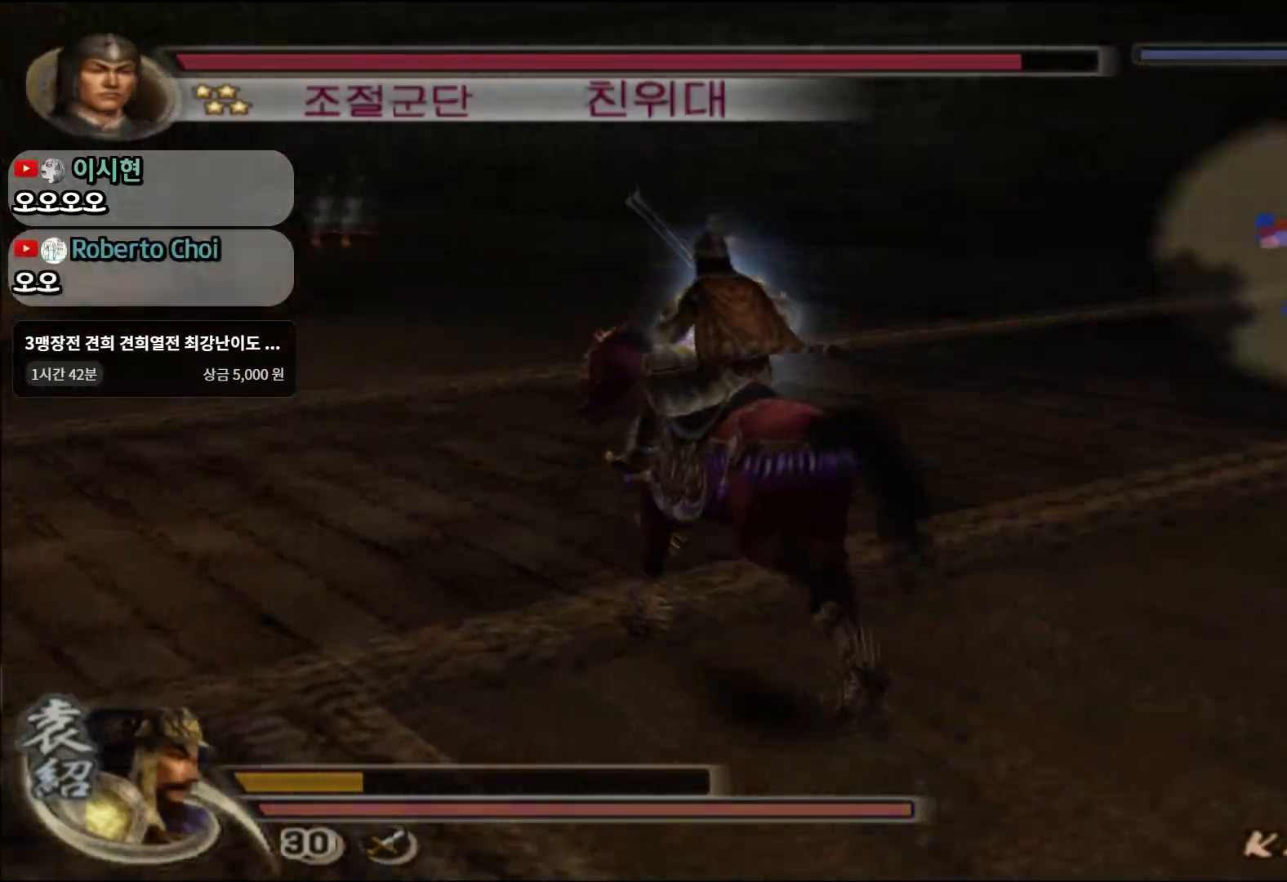
{"buttons": ["SQUARE"], "left_stick": "center", "right_stick": "center", "events": [[17, "R2", "up"], [217, "SQUARE", "down"], [350, "SQUARE", "up"], [500, "SQUARE", "down"]]}
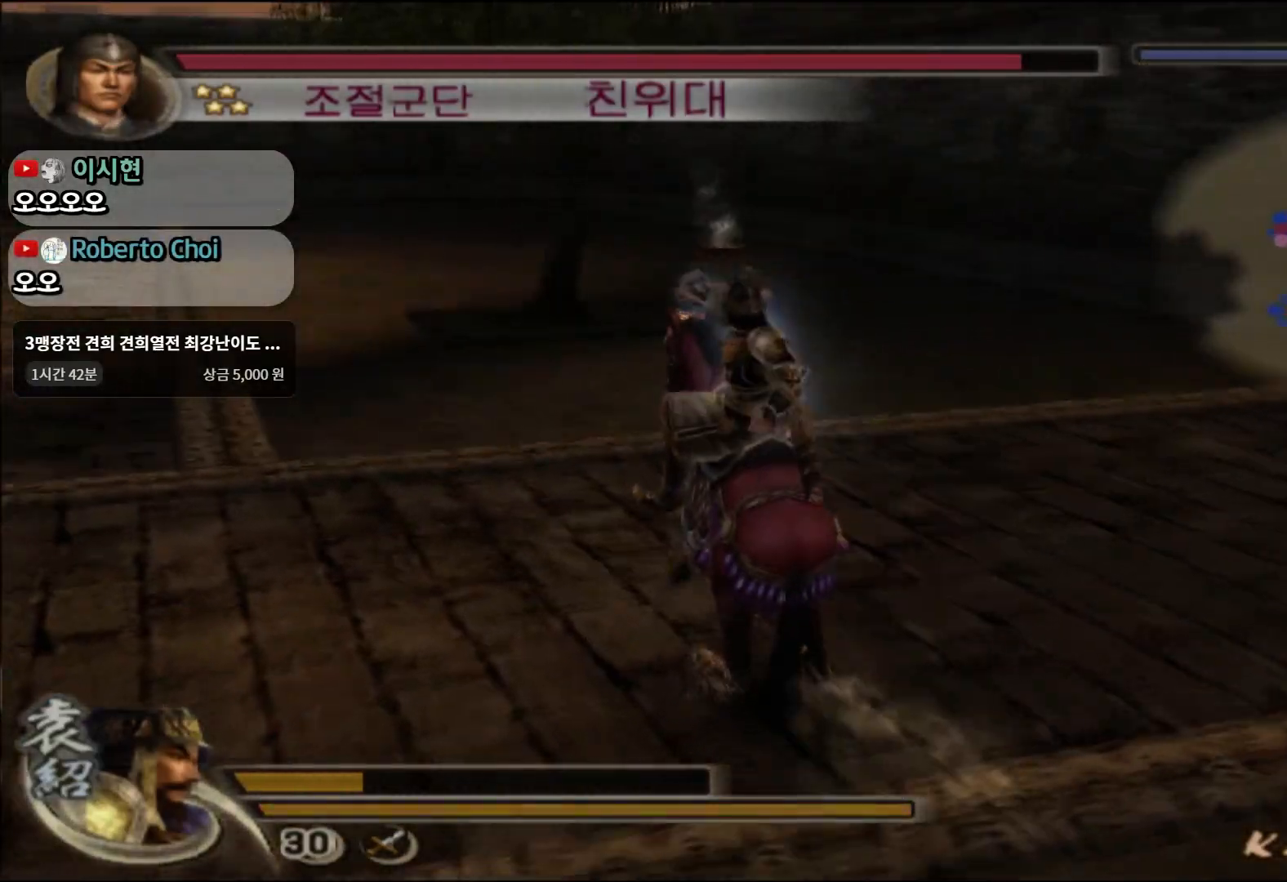
{"buttons": [], "left_stick": "up-left", "right_stick": "center", "events": [[101, "SQUARE", "up"], [201, "SQUARE", "down"], [301, "SQUARE", "up"], [367, "left_stick", "up-left"]]}
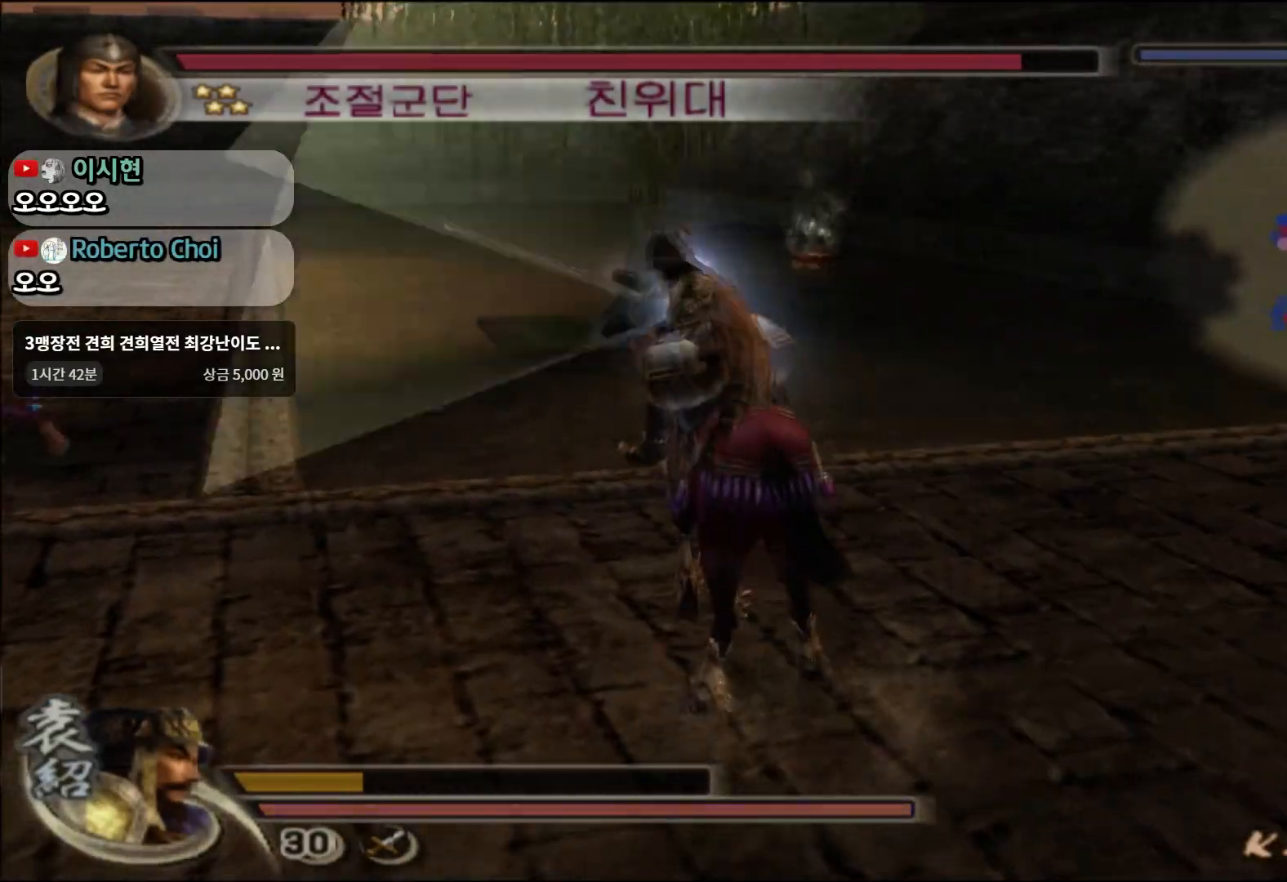
{"buttons": ["SQUARE", "L1"], "left_stick": "up-right", "right_stick": "center", "events": [[17, "SQUARE", "down"], [133, "SQUARE", "up"], [250, "SQUARE", "down"], [334, "L1", "down"], [334, "SQUARE", "up"], [467, "SQUARE", "down"], [500, "left_stick", "up-right"]]}
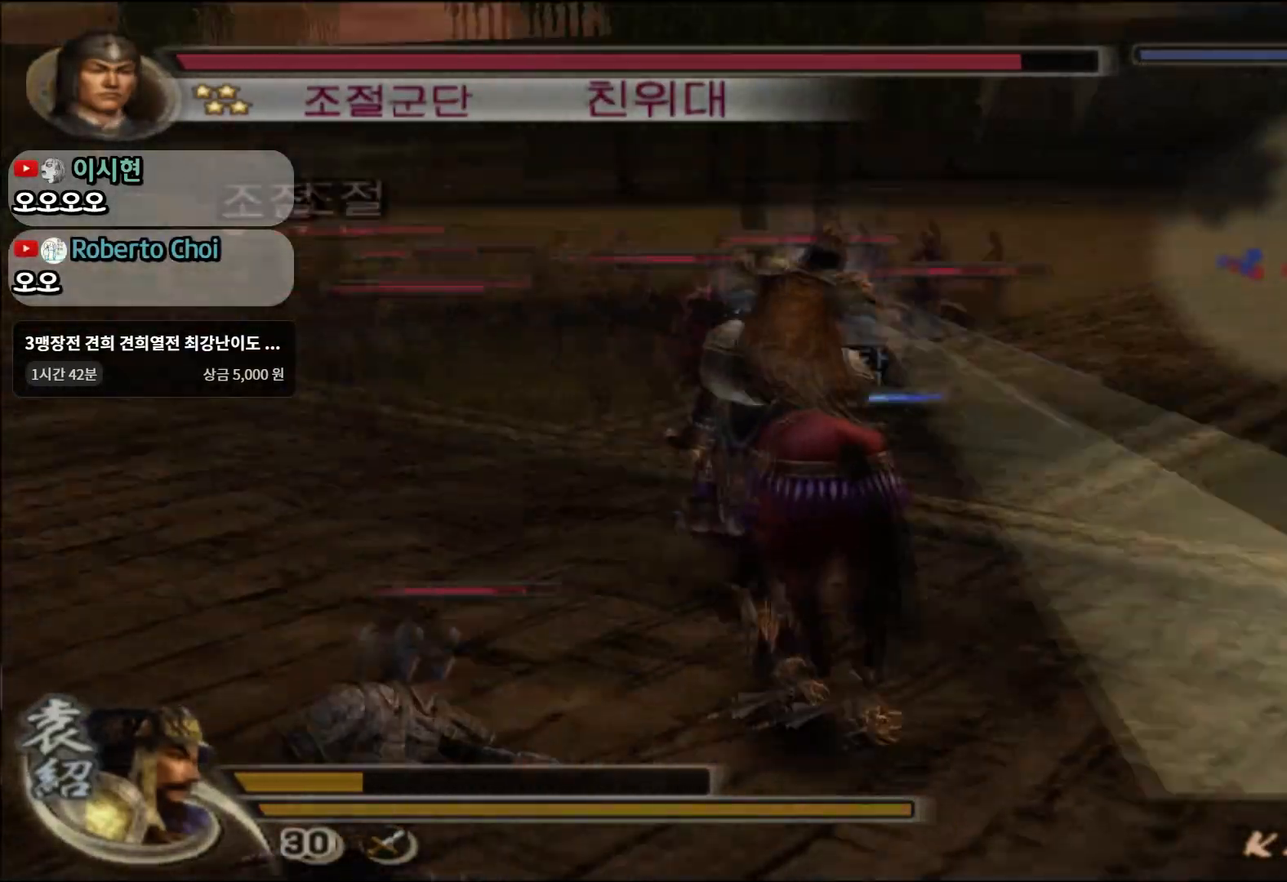
{"buttons": ["L1"], "left_stick": "up-right", "right_stick": "center", "events": [[50, "SQUARE", "up"], [267, "SQUARE", "down"], [367, "SQUARE", "up"]]}
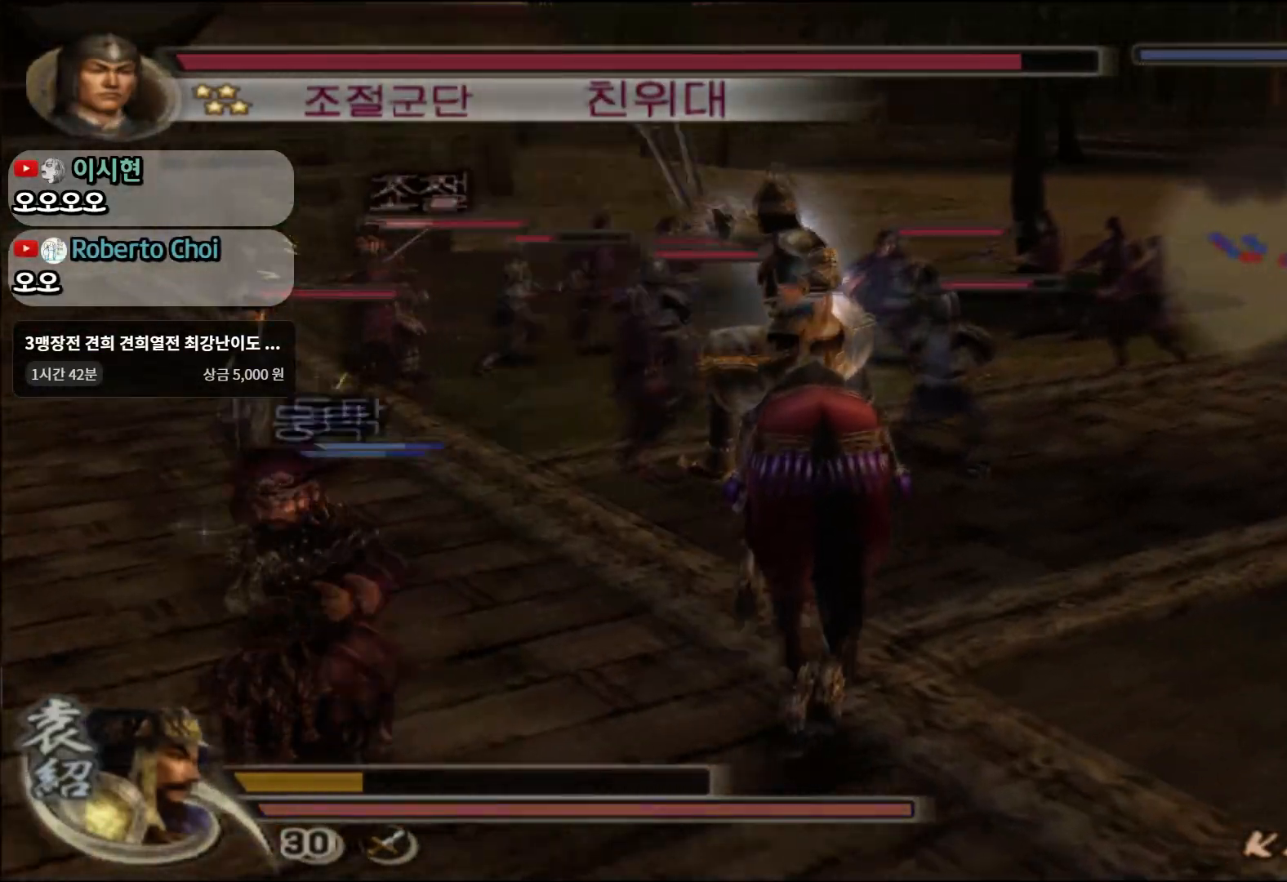
{"buttons": [], "left_stick": "up-right", "right_stick": "center", "events": [[200, "L1", "up"]]}
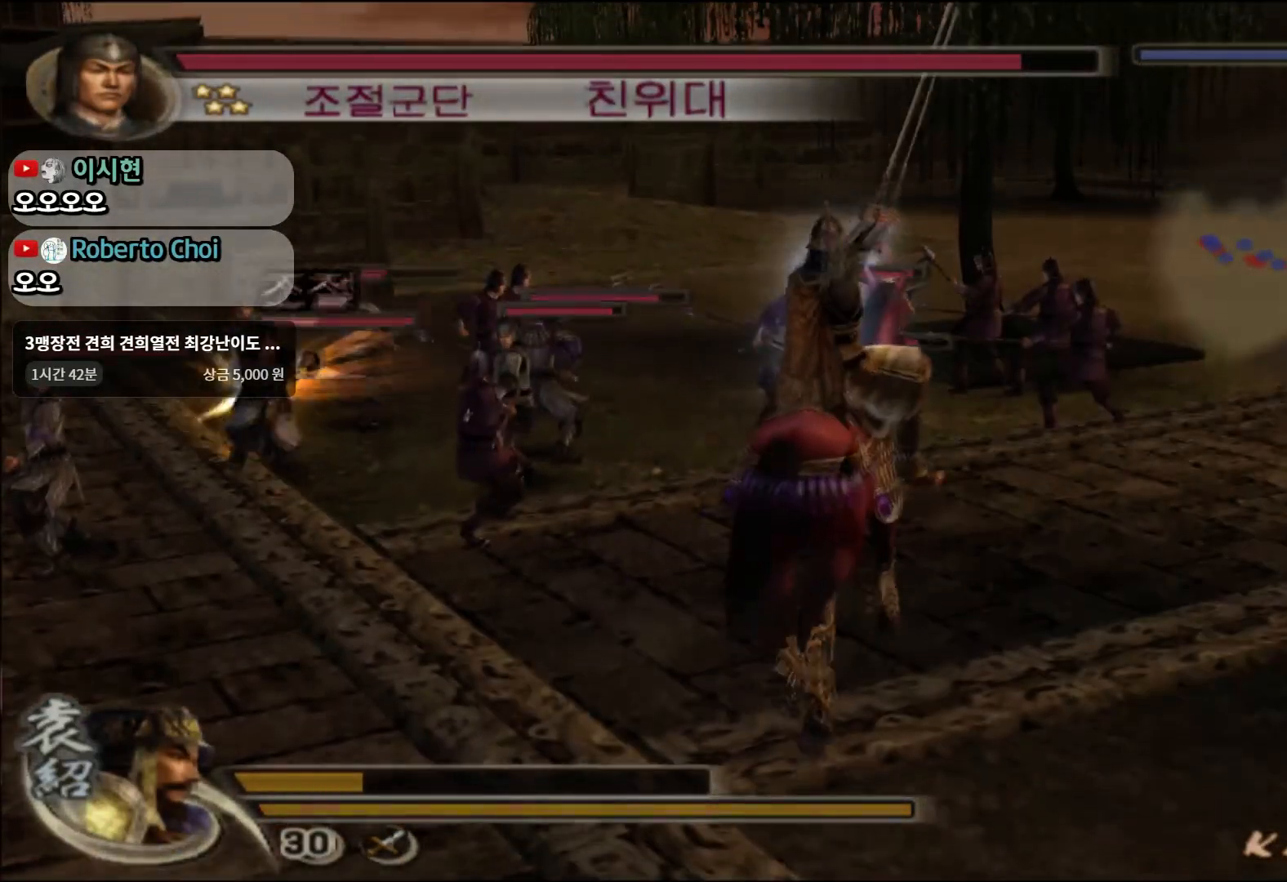
{"buttons": ["SQUARE"], "left_stick": "up-left", "right_stick": "center", "events": [[217, "left_stick", "up"], [351, "left_stick", "up-left"], [501, "SQUARE", "down"]]}
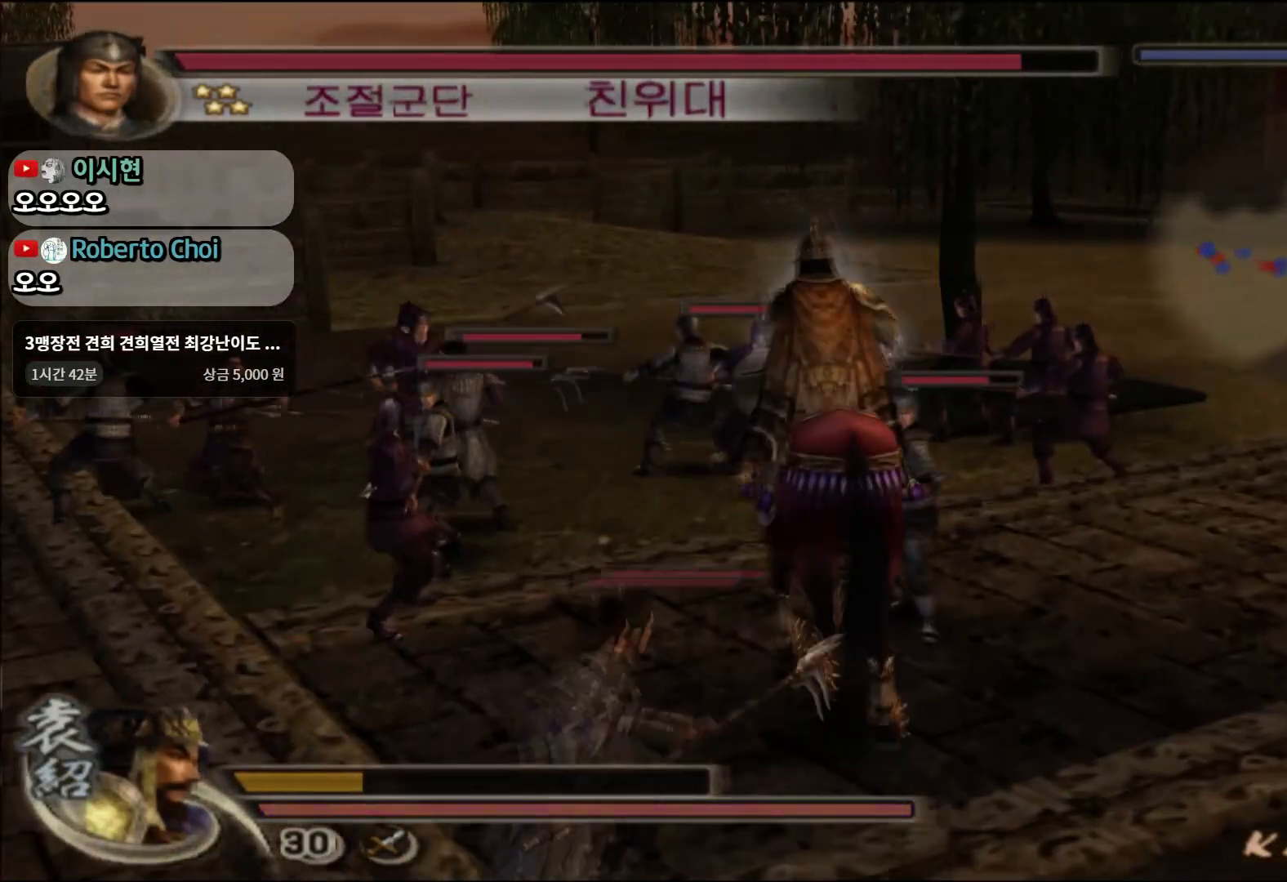
{"buttons": ["L1"], "left_stick": "up-left", "right_stick": "center", "events": [[83, "L1", "down"], [117, "SQUARE", "up"], [183, "SQUARE", "down"], [300, "SQUARE", "up"], [367, "SQUARE", "down"], [484, "SQUARE", "up"]]}
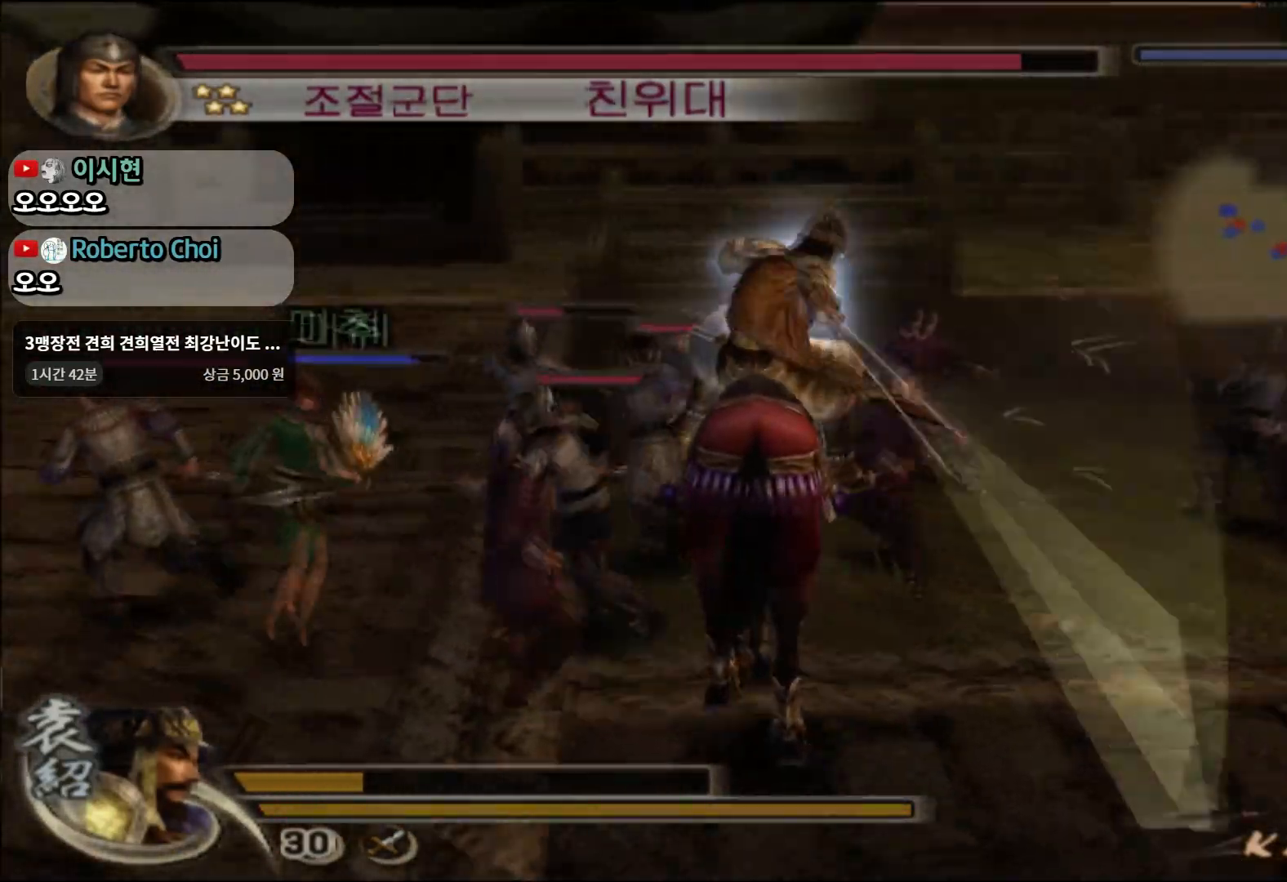
{"buttons": ["SQUARE", "L1"], "left_stick": "down", "right_stick": "center", "events": [[34, "SQUARE", "down"], [151, "SQUARE", "up"], [251, "SQUARE", "down"], [317, "left_stick", "center"], [367, "SQUARE", "up"], [417, "SQUARE", "down"], [417, "left_stick", "down"]]}
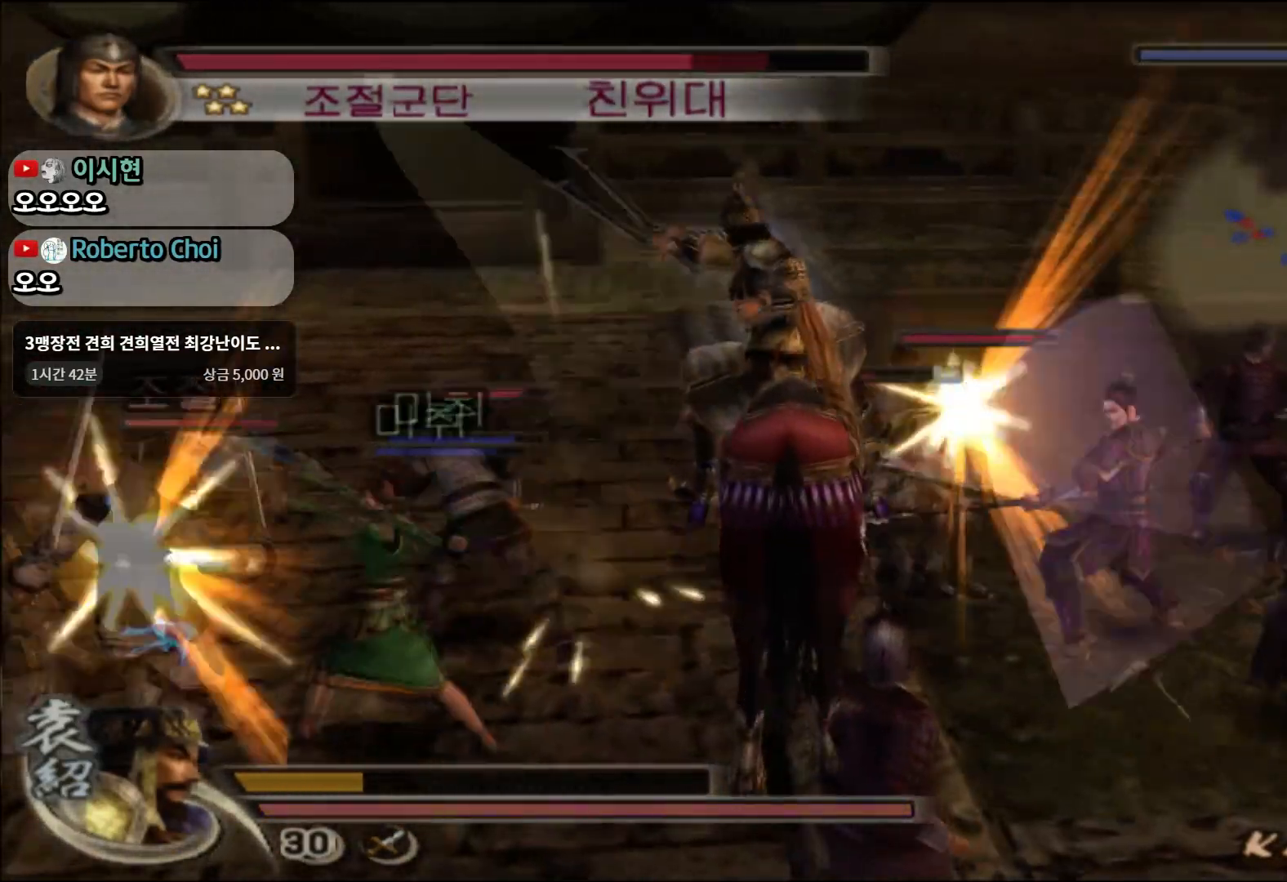
{"buttons": ["L1"], "left_stick": "down", "right_stick": "center", "events": [[50, "SQUARE", "up"], [167, "SQUARE", "down"], [267, "SQUARE", "up"], [334, "SQUARE", "down"], [434, "SQUARE", "up"]]}
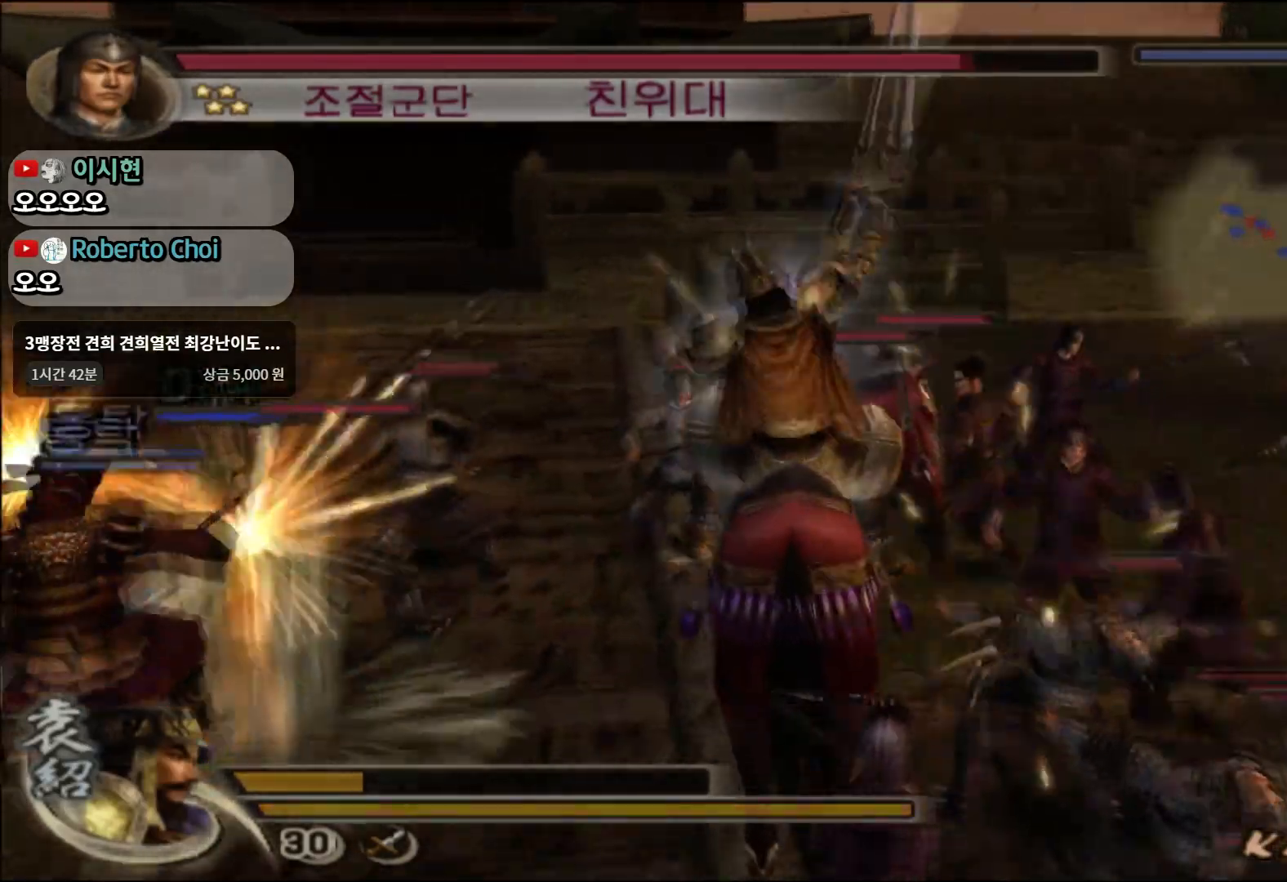
{"buttons": ["SQUARE", "L1"], "left_stick": "down-left", "right_stick": "center", "events": [[50, "SQUARE", "down"], [151, "SQUARE", "up"], [167, "left_stick", "down-left"], [217, "SQUARE", "down"], [317, "SQUARE", "up"], [434, "SQUARE", "down"]]}
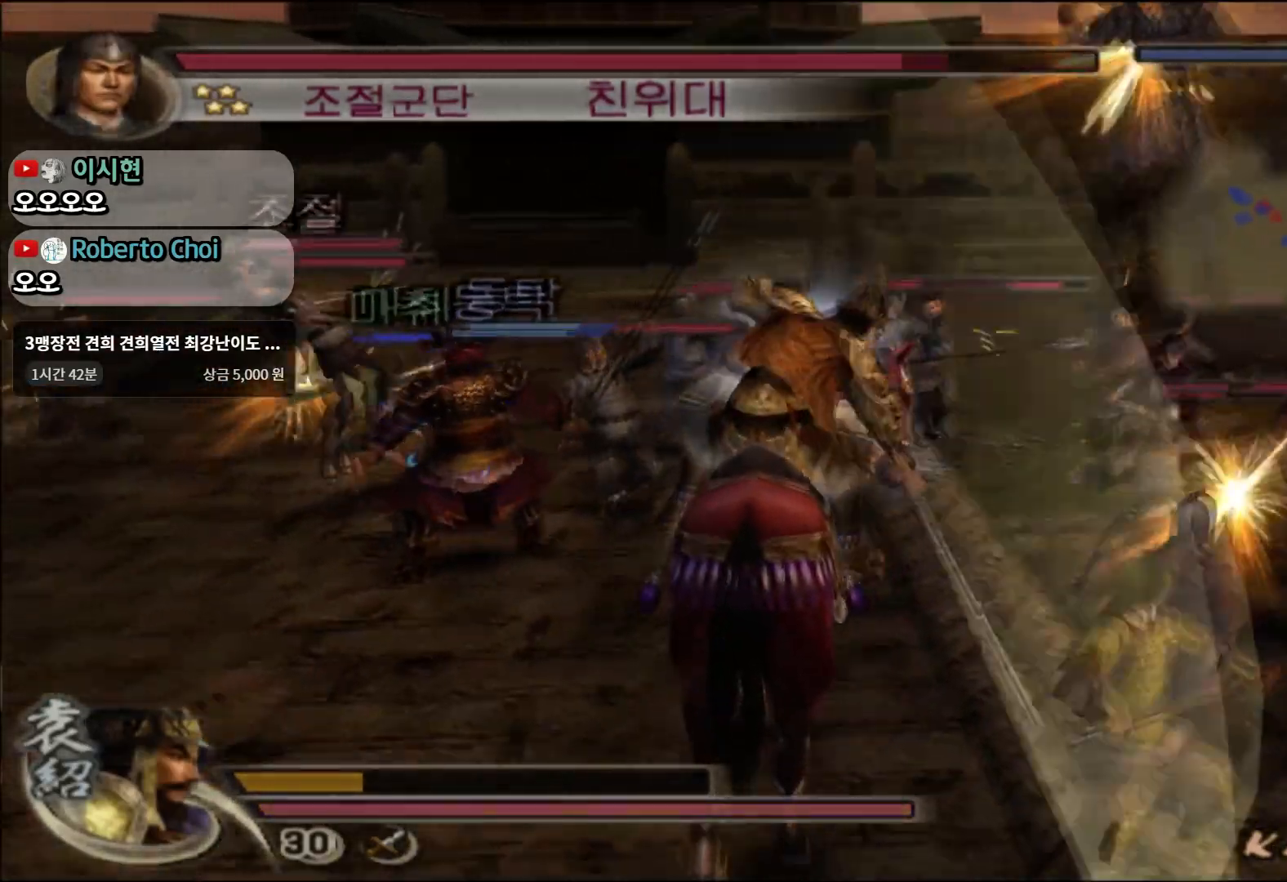
{"buttons": [], "left_stick": "up-left", "right_stick": "center", "events": [[50, "SQUARE", "up"], [217, "left_stick", "left"], [267, "L1", "up"], [300, "SQUARE", "down"], [384, "left_stick", "up-left"], [417, "SQUARE", "up"]]}
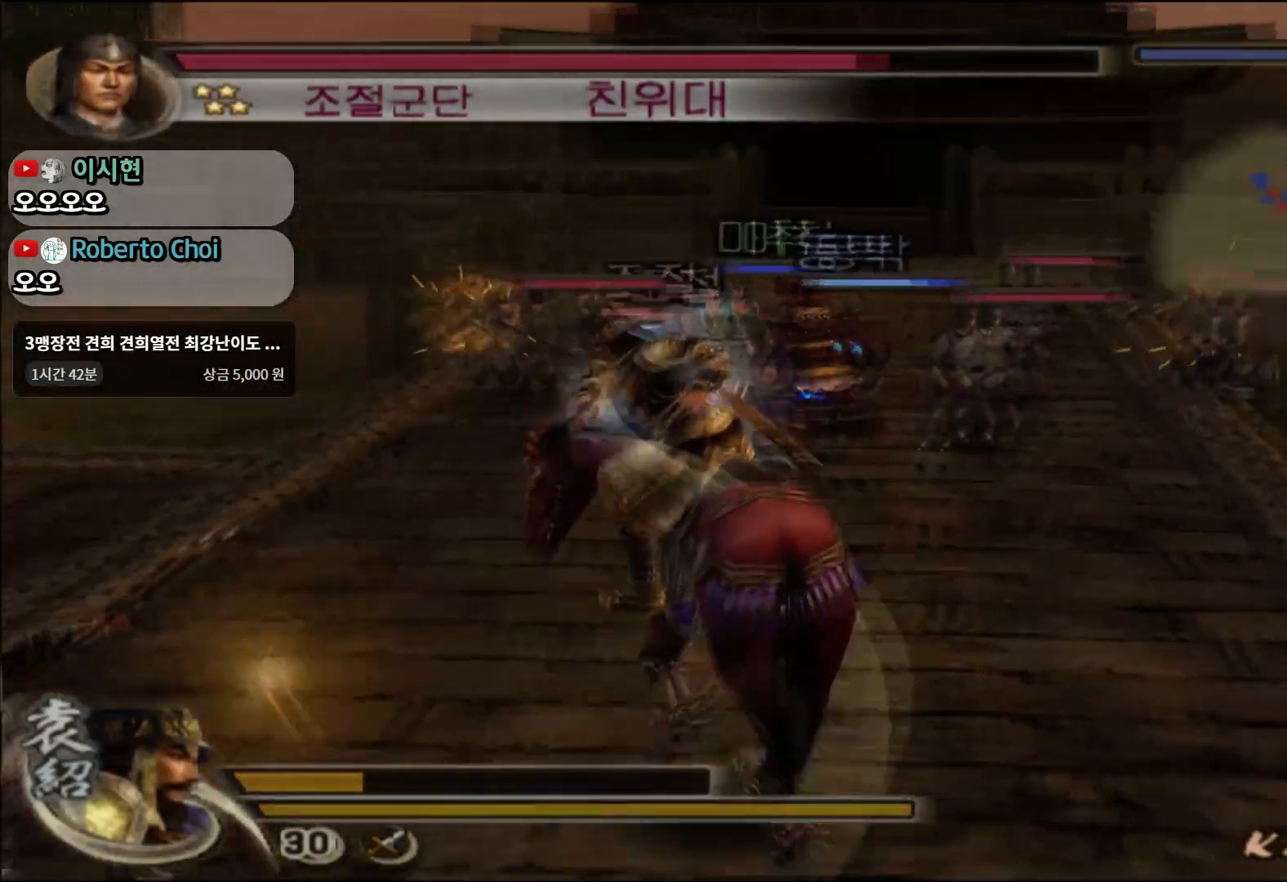
{"buttons": ["SQUARE", "L1"], "left_stick": "up-left", "right_stick": "center", "events": [[84, "L1", "down"], [501, "SQUARE", "down"]]}